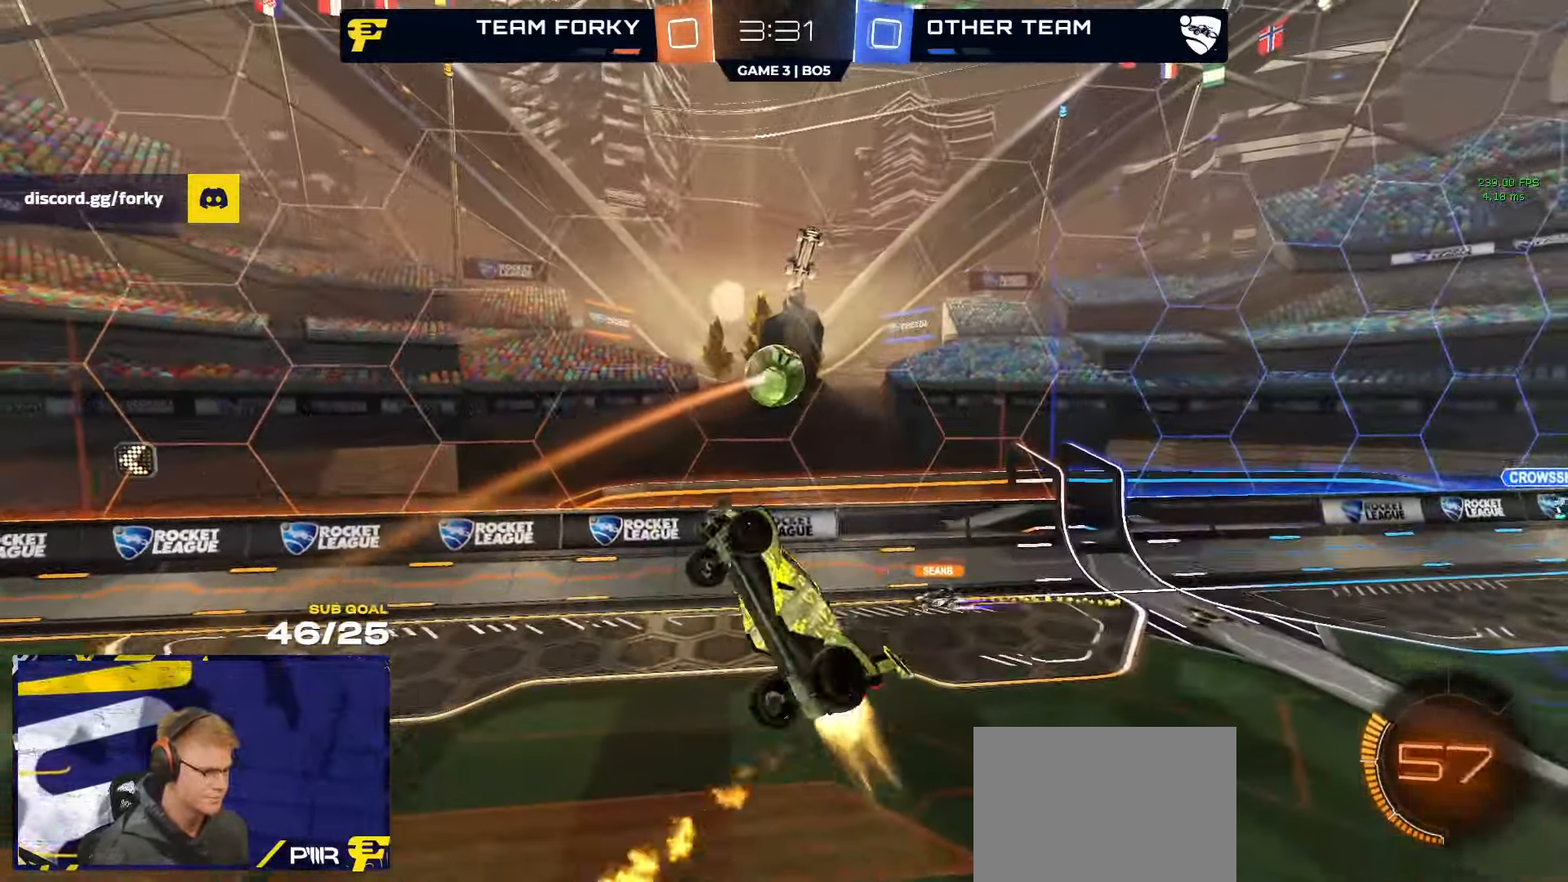
Gameplay with a controller (Xbox layout); each line is a JSON object with the inputs held at the frame after it. "events" lists button and stick changes between this image and that frame as [ms after this image, input, new state], when the widget could be followed in between.
{"buttons": [], "left_stick": "center", "right_stick": "center", "events": [[83, "R1", "up"], [150, "L3", "up"], [150, "R1", "down"], [183, "left_stick", "left"], [283, "left_stick", "right"], [350, "left_stick", "center"], [400, "left_stick", "right"], [433, "R1", "up"], [484, "left_stick", "center"]]}
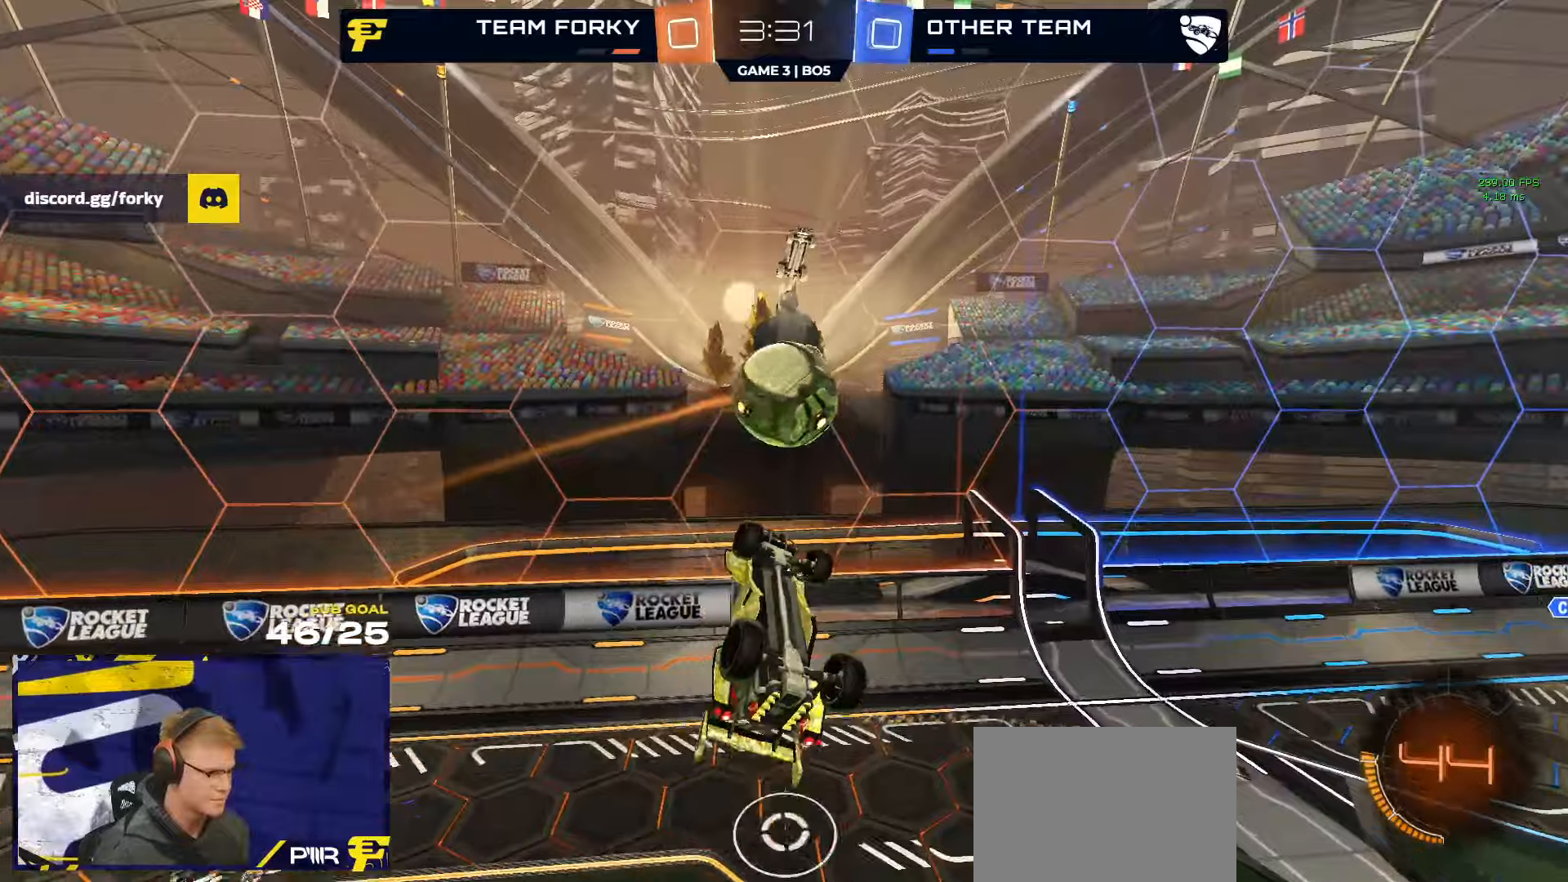
{"buttons": [], "left_stick": "down", "right_stick": "center", "events": [[134, "left_stick", "down-right"], [184, "left_stick", "down"]]}
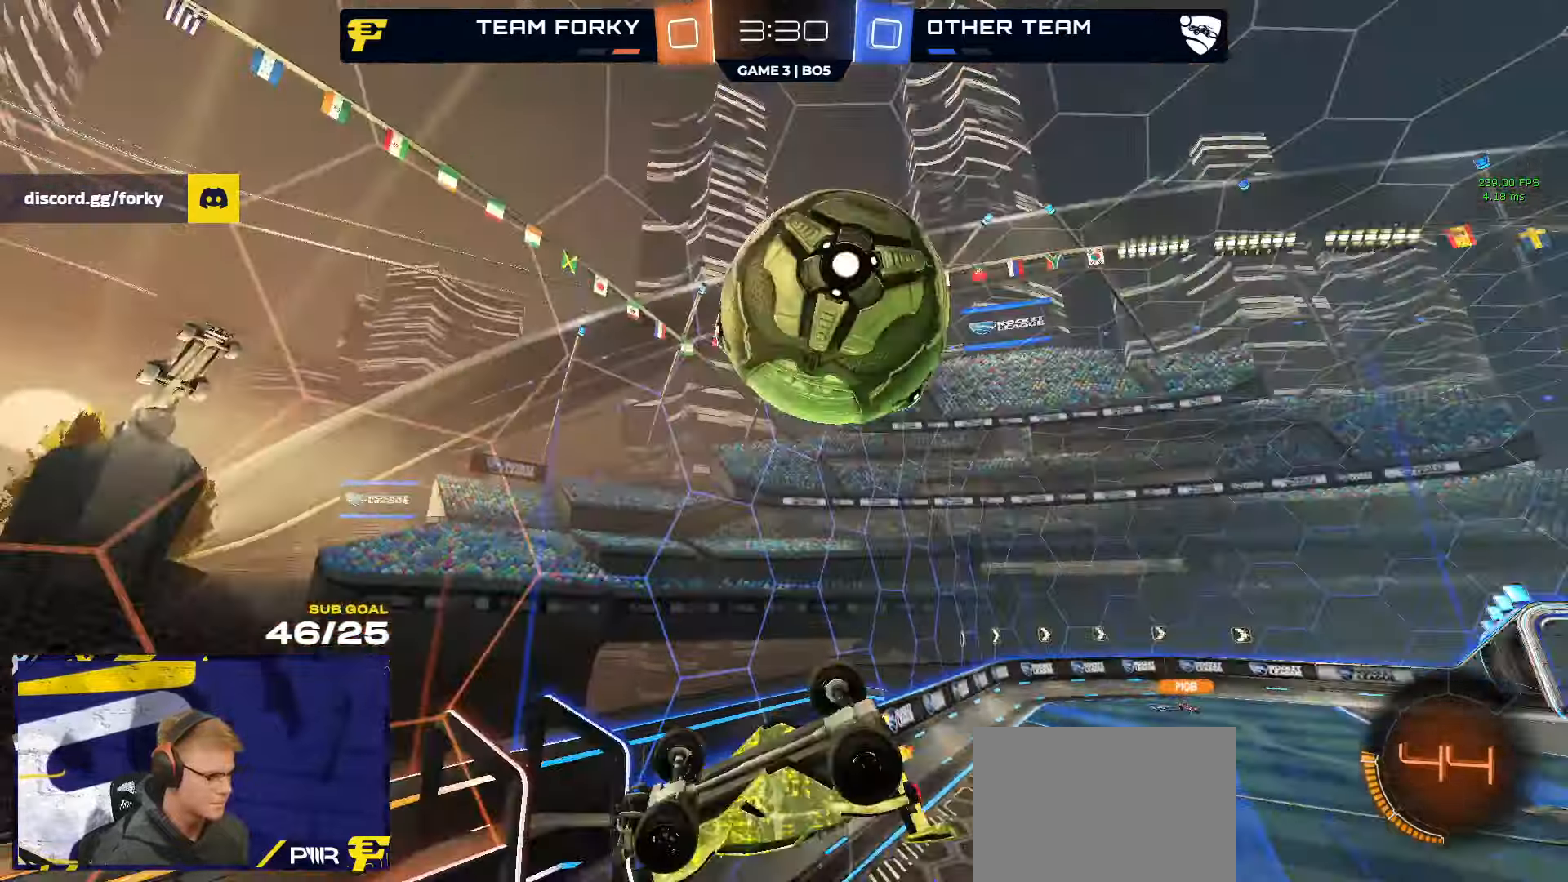
{"buttons": ["R2", "L3"], "left_stick": "up-right", "right_stick": "center", "events": [[67, "L3", "down"], [84, "left_stick", "up"], [217, "left_stick", "up-right"], [300, "R2", "down"], [334, "L3", "up"], [434, "Y", "down"], [467, "L3", "down"], [500, "Y", "up"]]}
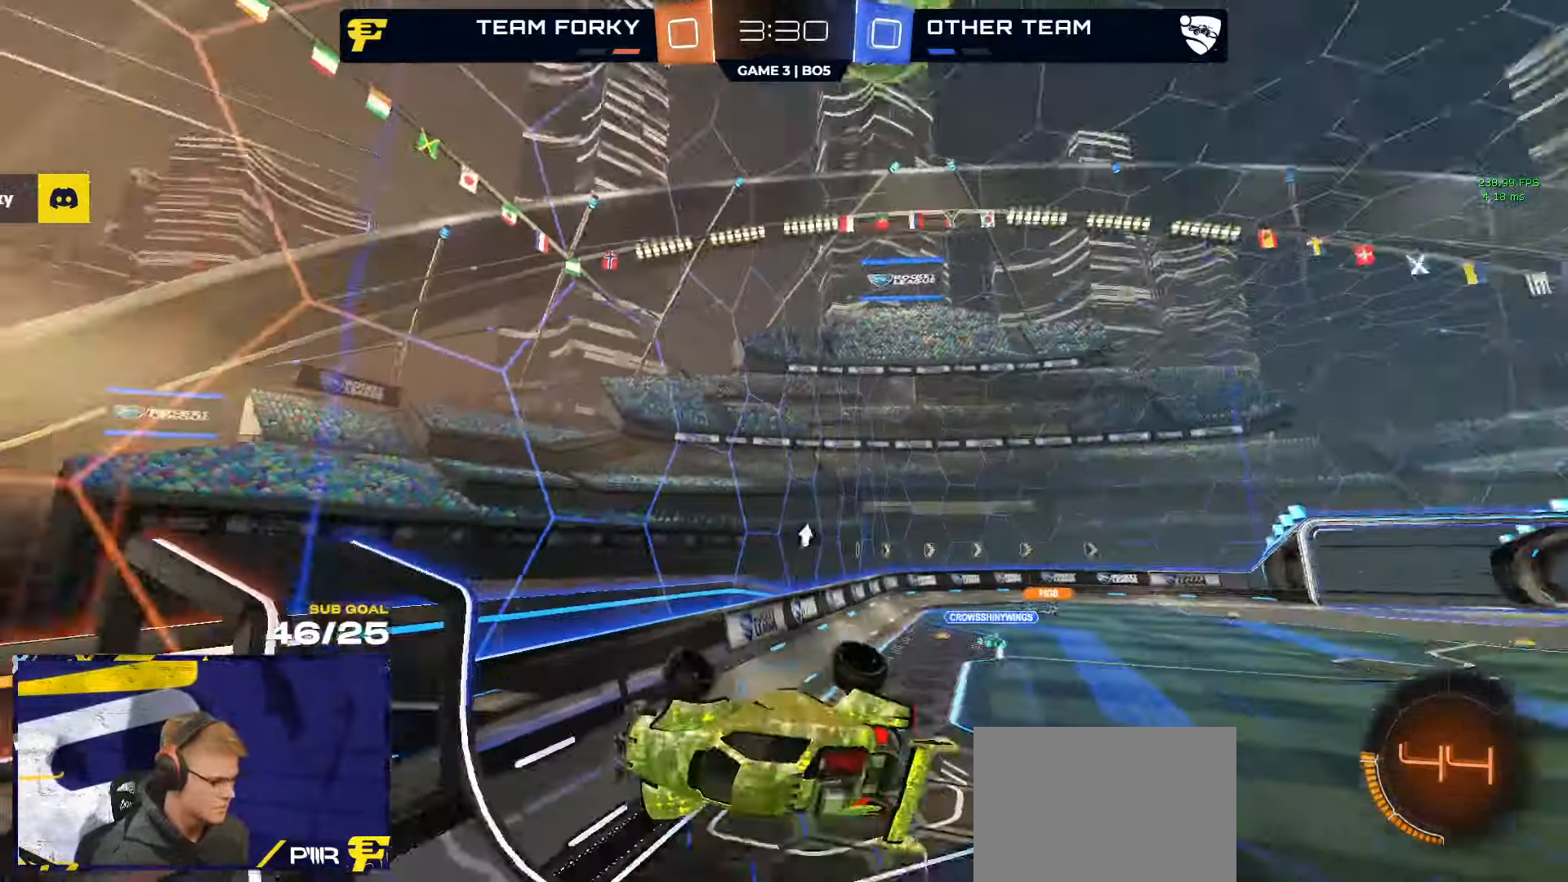
{"buttons": ["R1", "R2"], "left_stick": "up-right", "right_stick": "center", "events": [[84, "left_stick", "down-right"], [200, "L3", "up"], [250, "left_stick", "up-right"], [317, "R1", "down"], [350, "A", "down"], [450, "A", "up"]]}
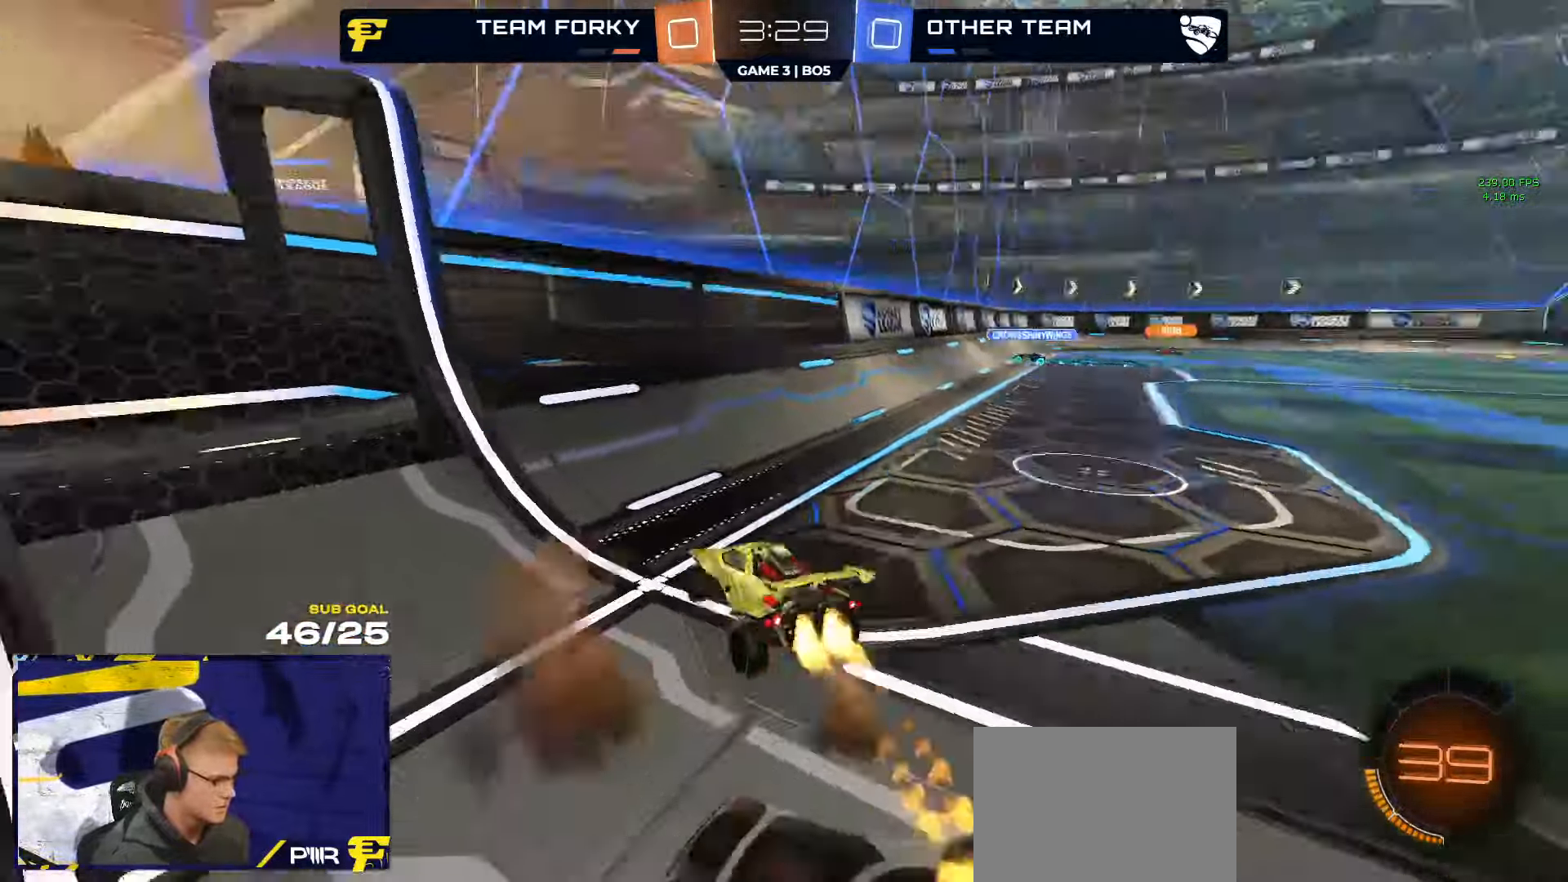
{"buttons": ["A", "R1"], "left_stick": "right", "right_stick": "center", "events": [[17, "Y", "down"], [117, "Y", "up"], [117, "left_stick", "center"], [334, "R2", "up"], [450, "A", "down"], [450, "left_stick", "right"]]}
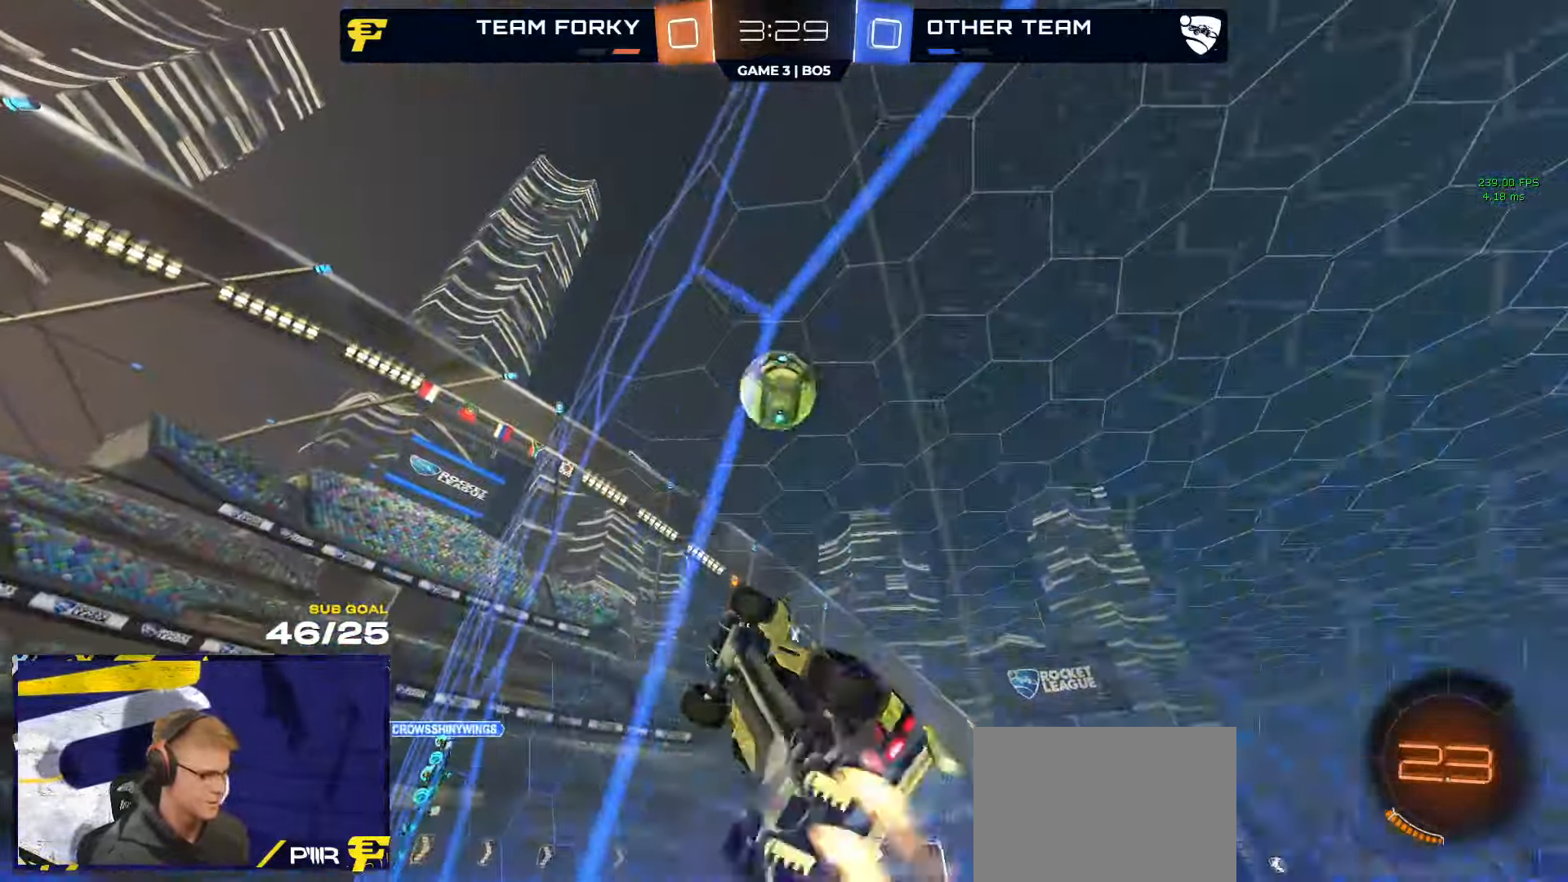
{"buttons": ["L1"], "left_stick": "left", "right_stick": "center", "events": [[100, "left_stick", "left"], [200, "L1", "down"], [217, "left_stick", "up-left"], [234, "A", "up"], [367, "left_stick", "left"], [384, "L1", "up"], [434, "L1", "down"], [500, "R1", "up"]]}
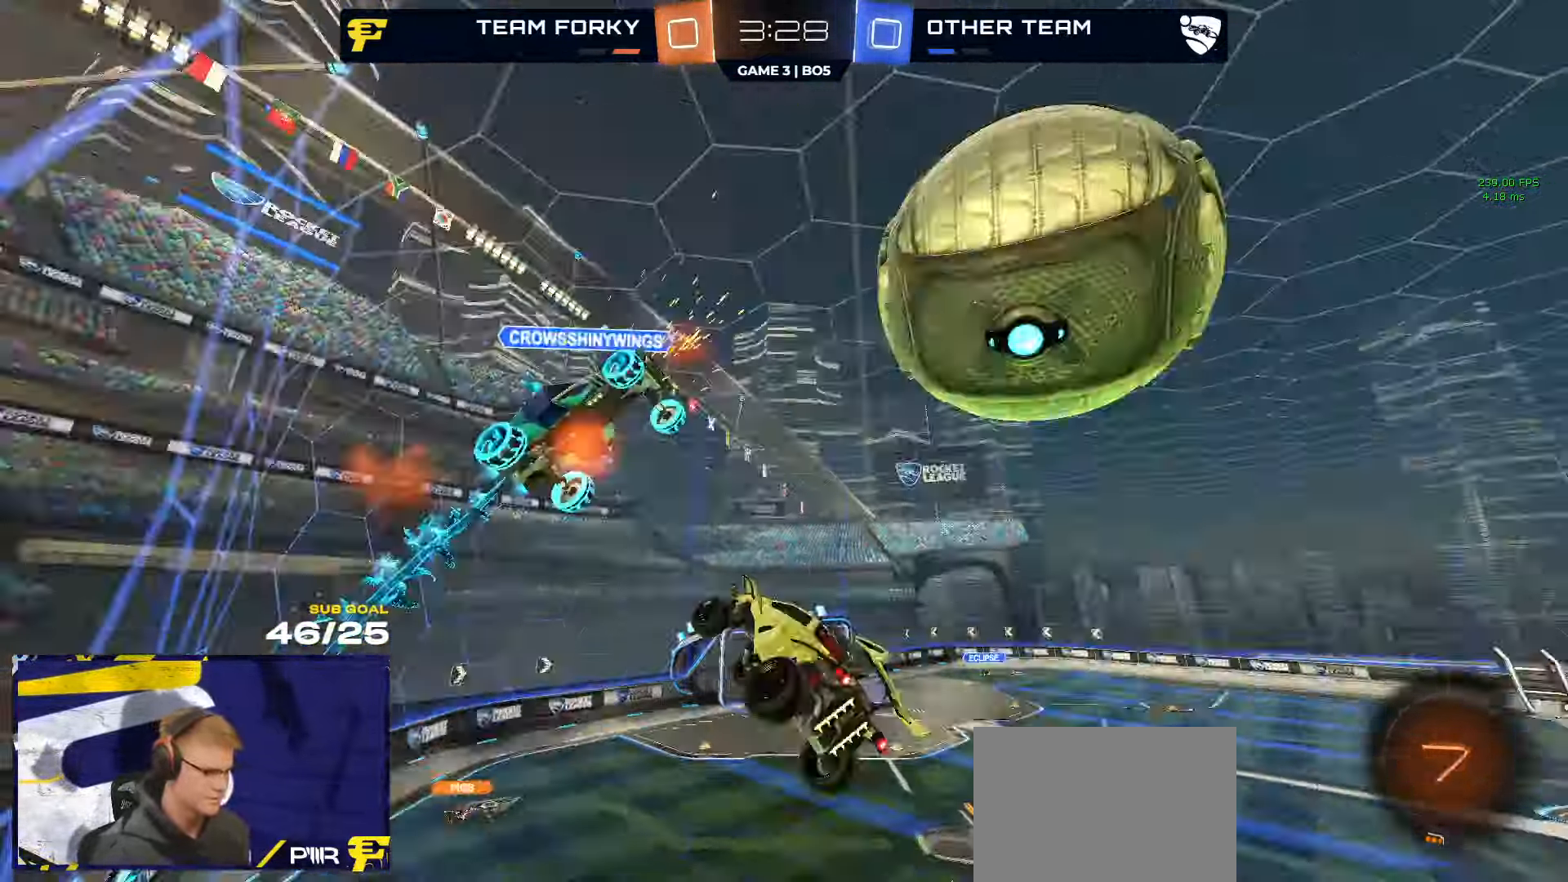
{"buttons": ["A", "L1", "R2"], "left_stick": "left", "right_stick": "center", "events": [[50, "R2", "down"], [350, "R2", "up"], [450, "A", "down"], [467, "R2", "down"]]}
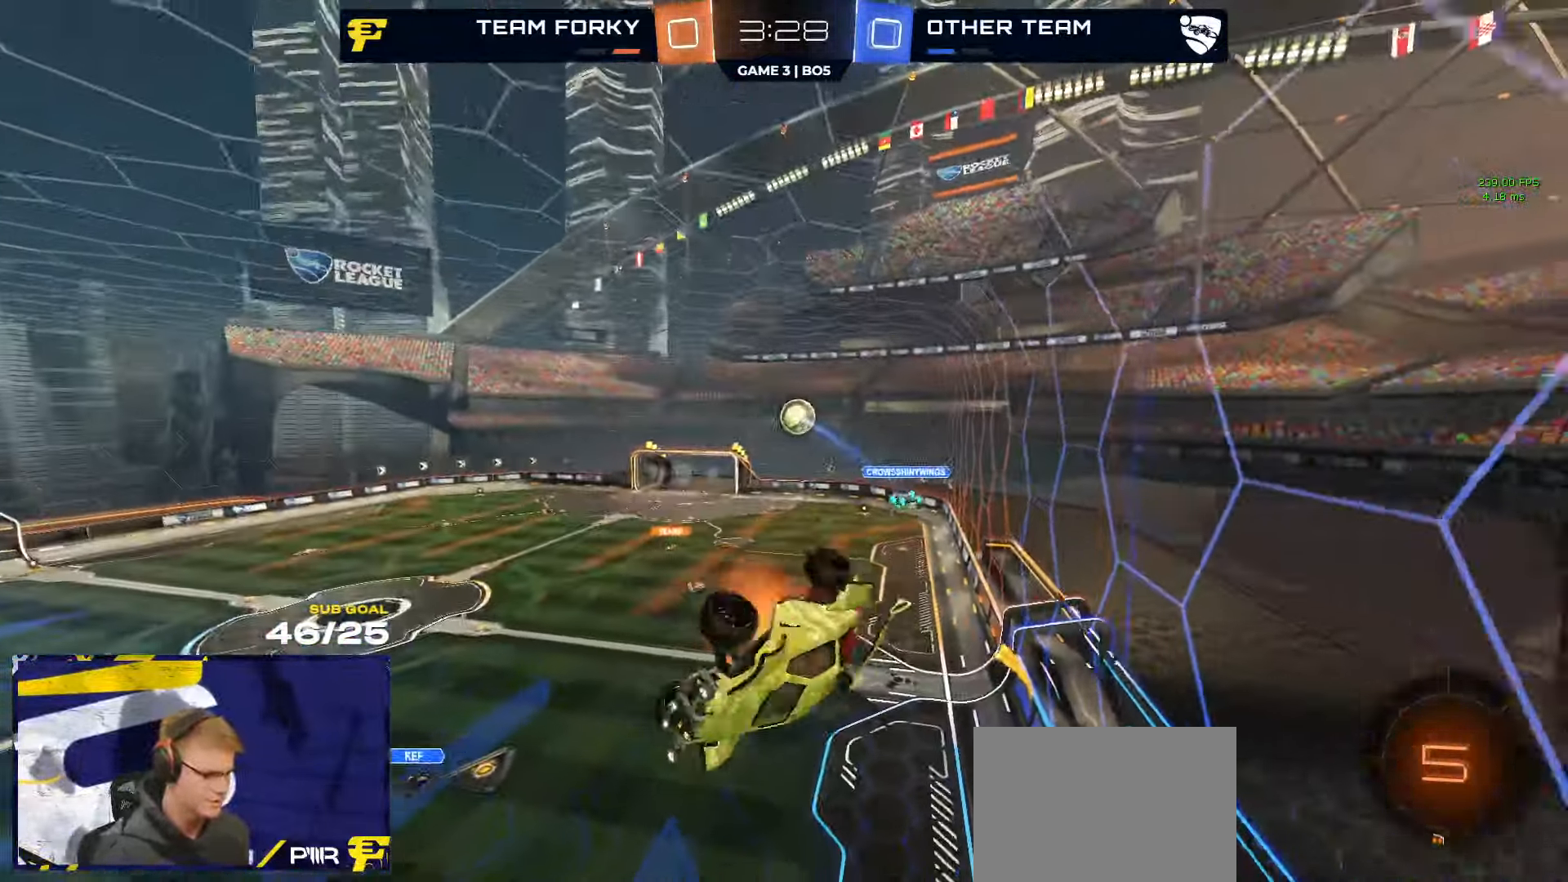
{"buttons": ["L3"], "left_stick": "center", "right_stick": "center"}
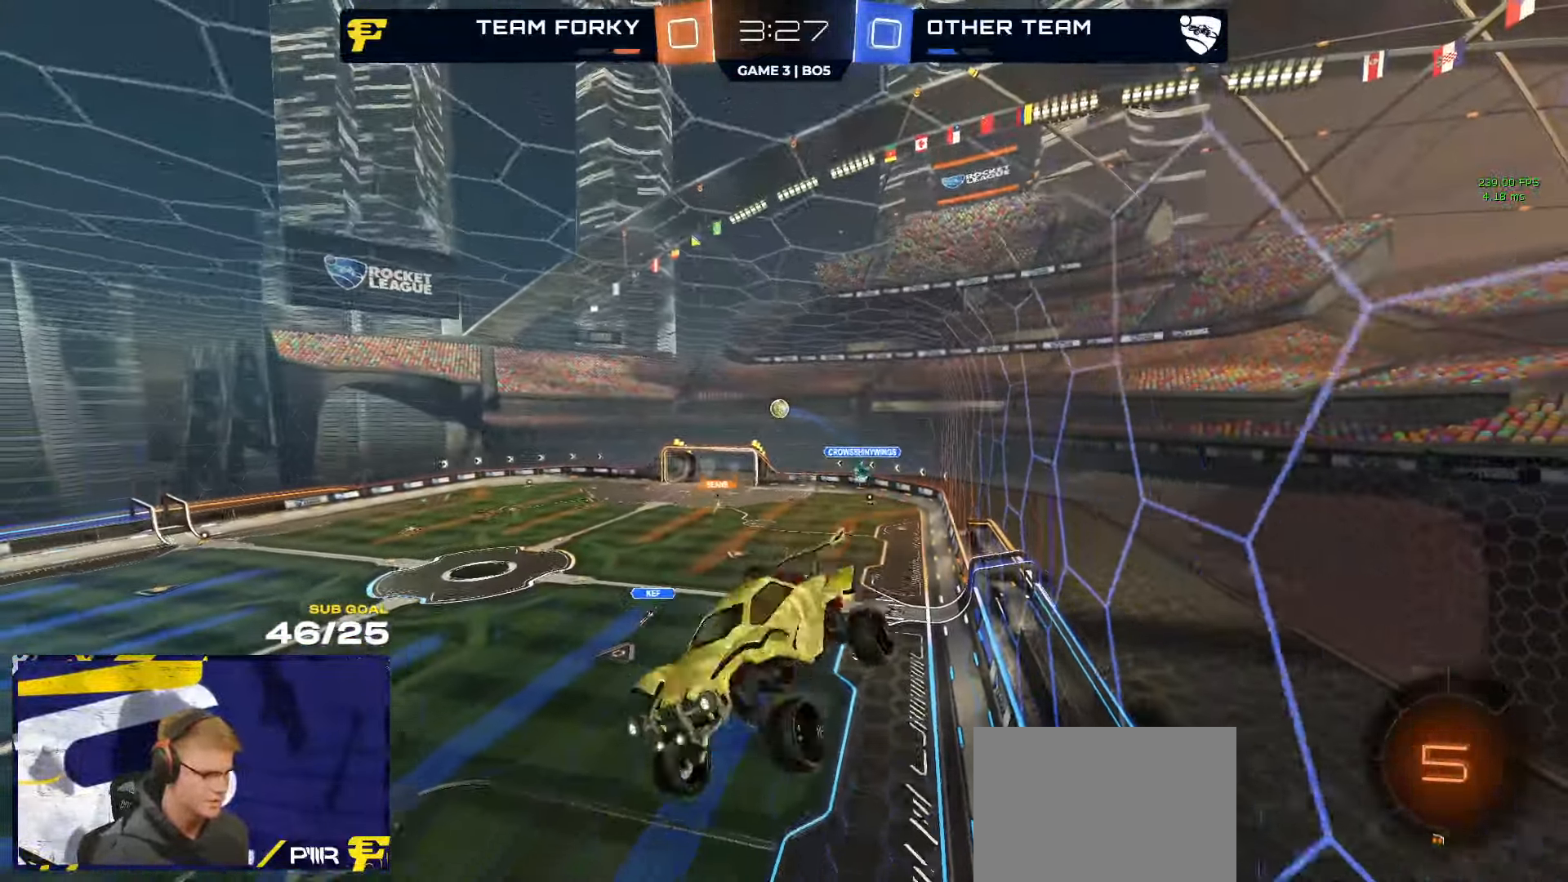
{"buttons": ["R2", "L3"], "left_stick": "up-right", "right_stick": "center", "events": [[17, "left_stick", "right"], [134, "R2", "down"], [350, "left_stick", "up-right"]]}
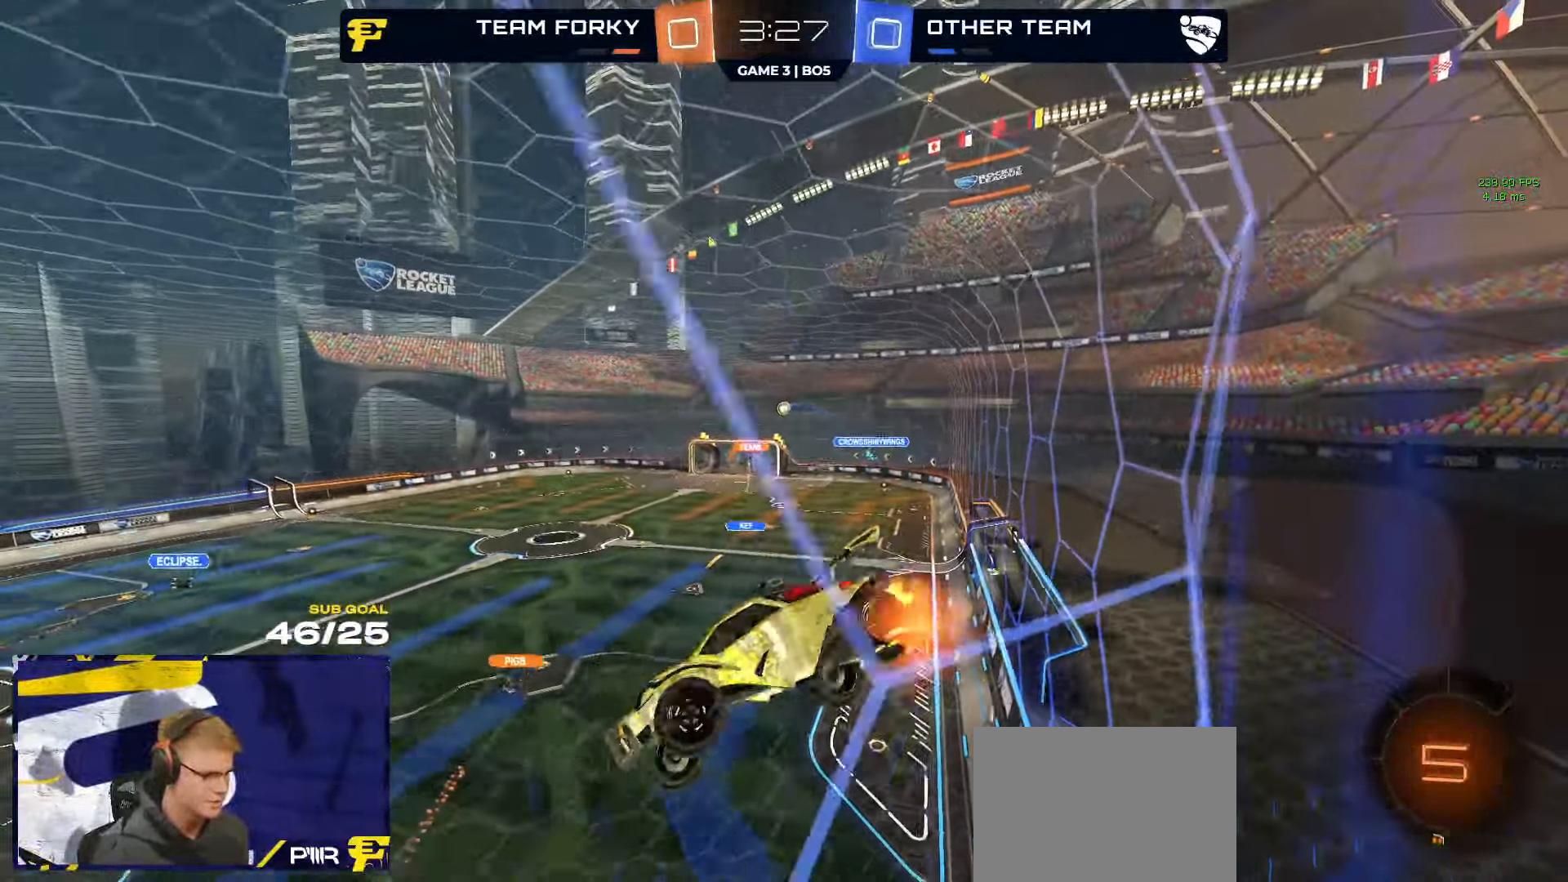
{"buttons": ["R2"], "left_stick": "right", "right_stick": "center", "events": [[117, "L3", "up"], [117, "left_stick", "right"]]}
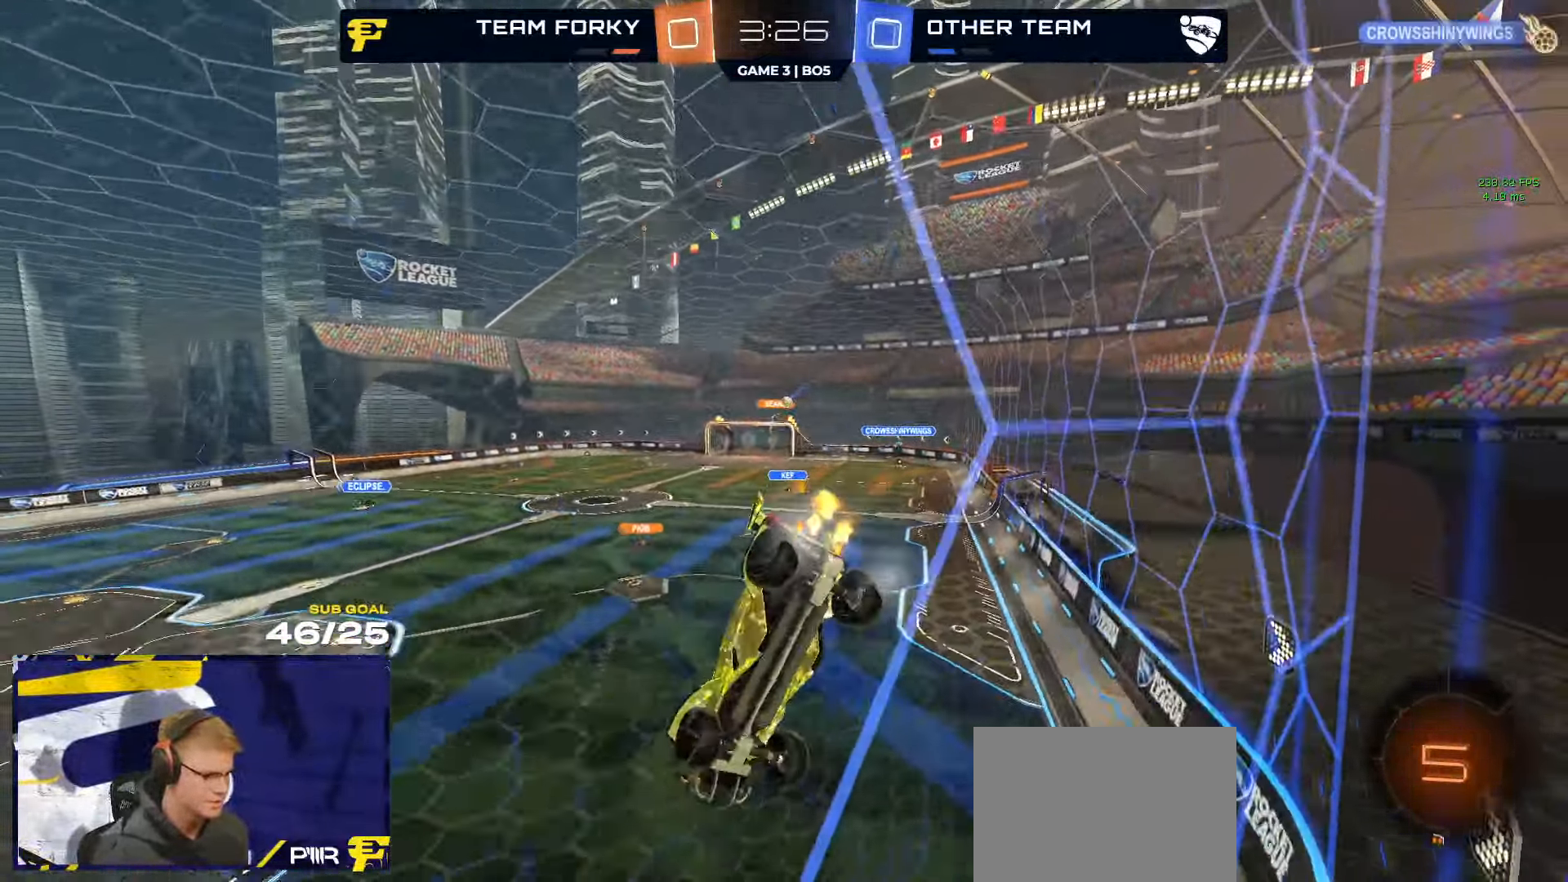
{"buttons": ["R2"], "left_stick": "right", "right_stick": "center", "events": []}
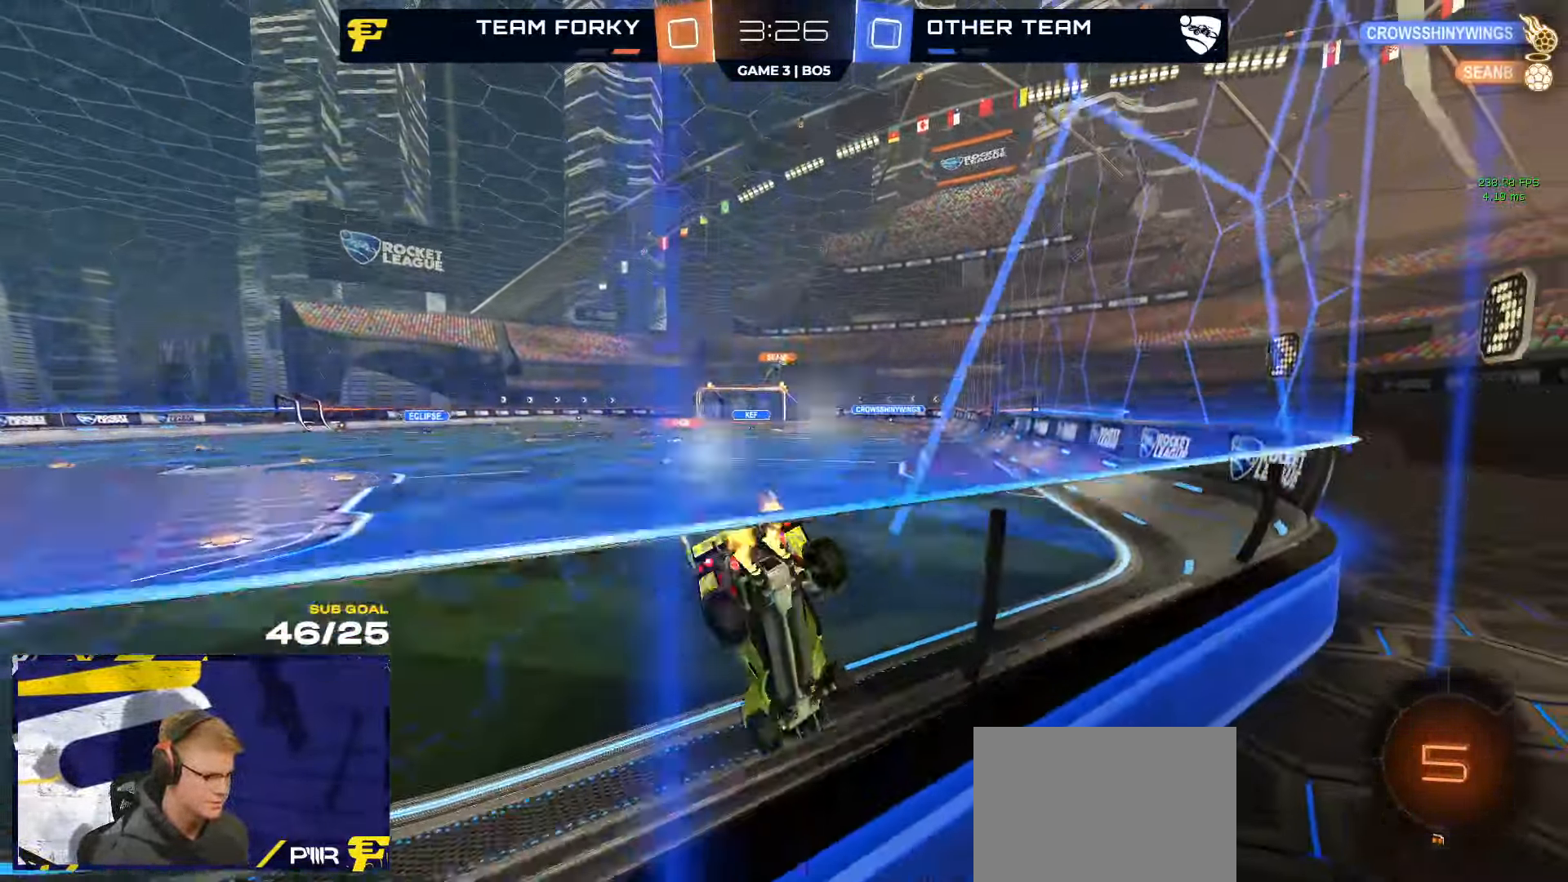
{"buttons": ["R2"], "left_stick": "left", "right_stick": "center", "events": [[83, "left_stick", "center"], [400, "left_stick", "left"]]}
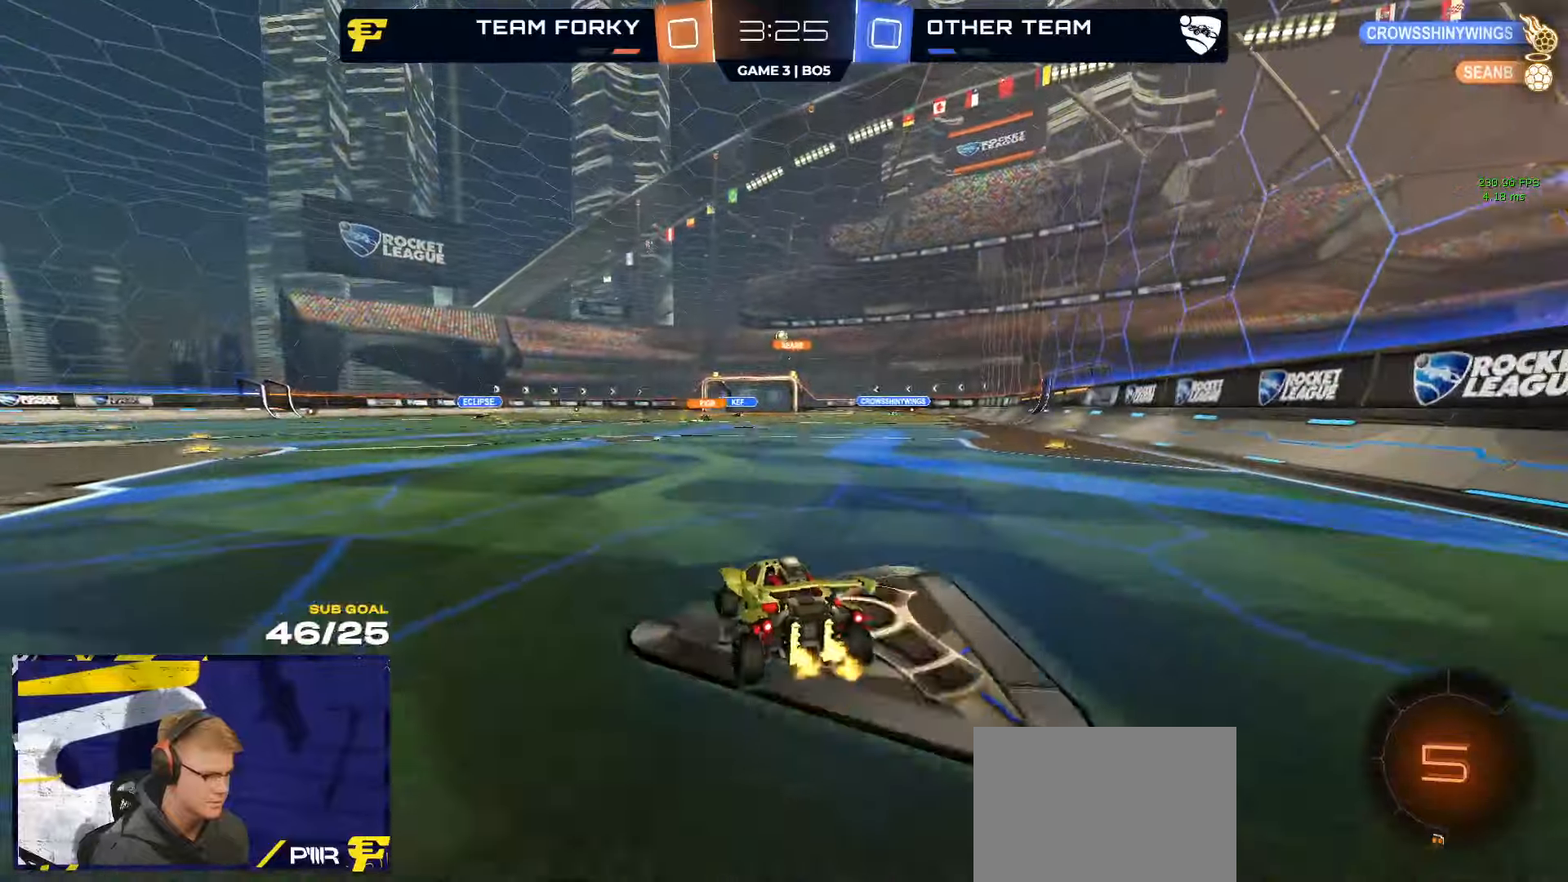
{"buttons": ["R2"], "left_stick": "center", "right_stick": "center", "events": [[83, "A", "down"], [100, "left_stick", "up-right"], [116, "A", "up"], [266, "left_stick", "center"]]}
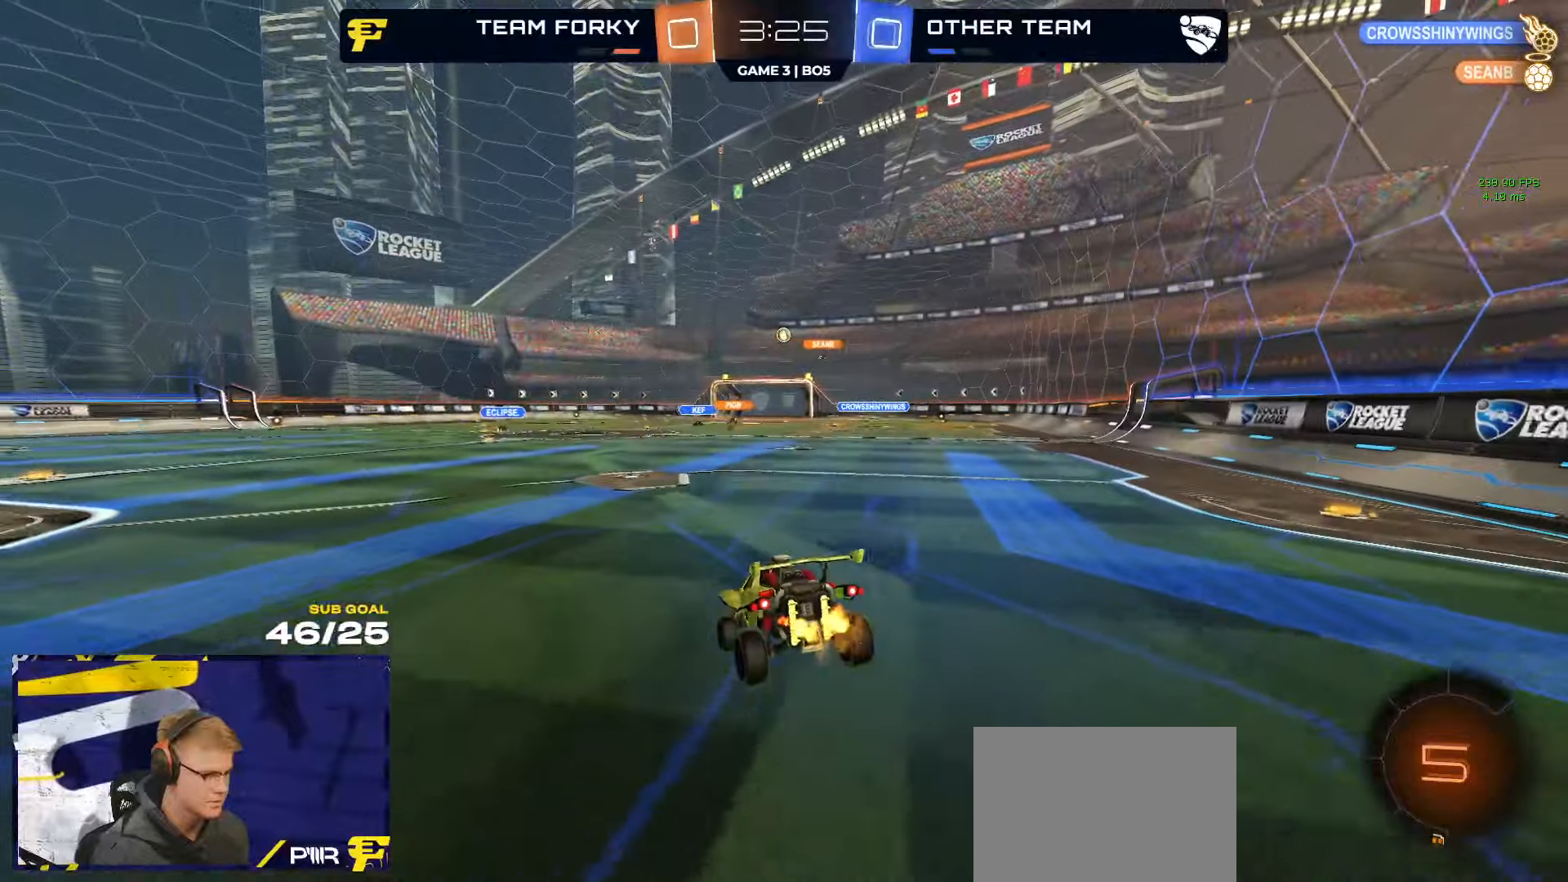
{"buttons": [], "left_stick": "up", "right_stick": "center", "events": [[16, "left_stick", "down"], [333, "left_stick", "center"], [433, "left_stick", "up"], [466, "R2", "up"]]}
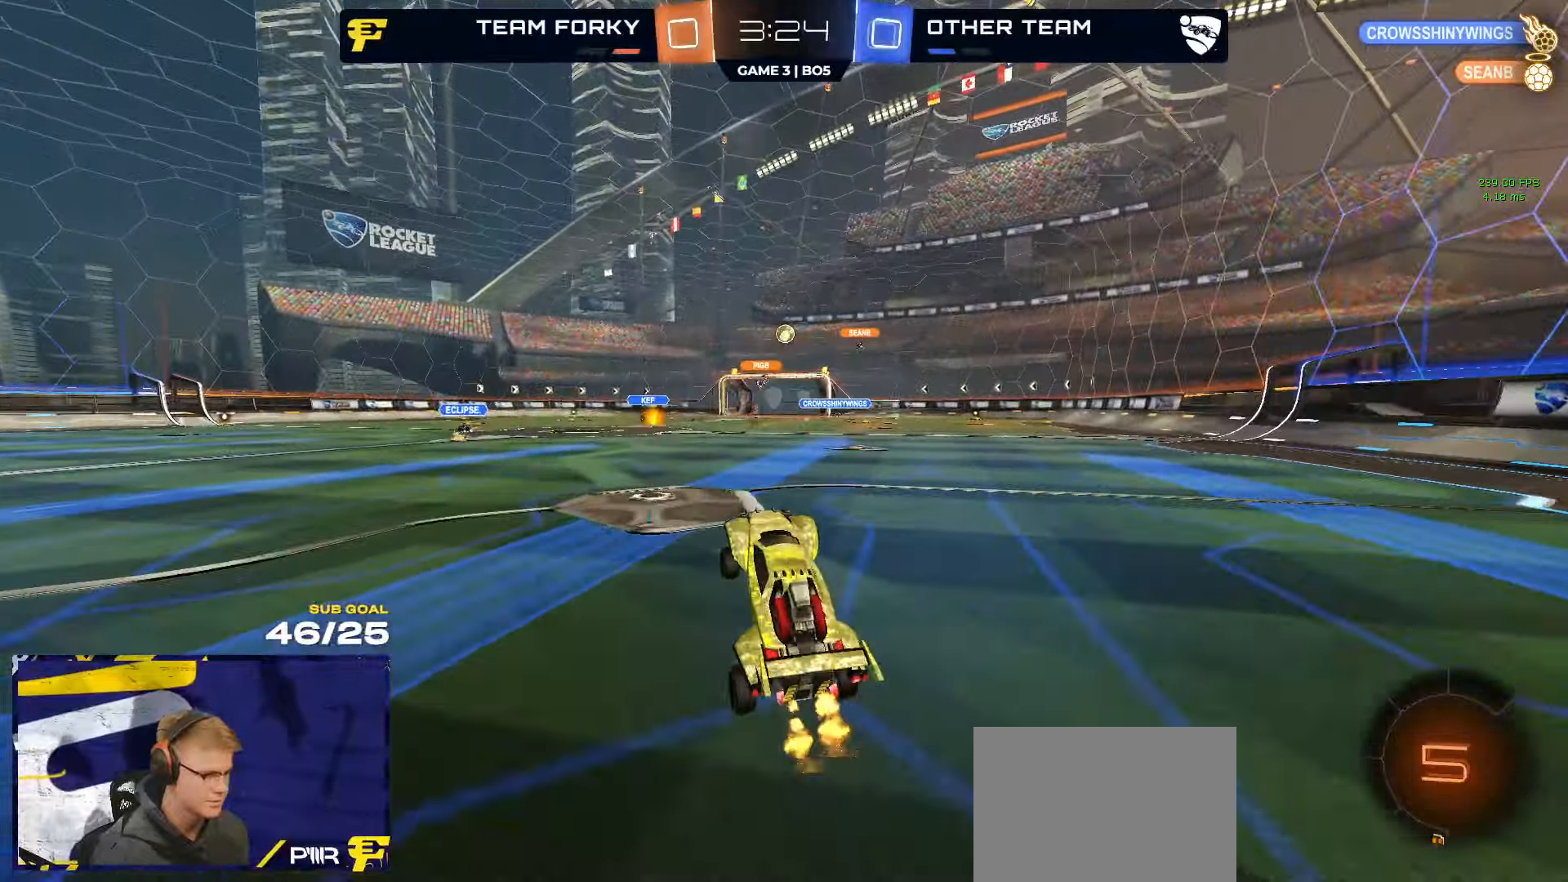
{"buttons": ["L2"], "left_stick": "center", "right_stick": "center", "events": [[33, "A", "down"], [33, "R2", "down"], [66, "A", "up"], [83, "R2", "up"], [133, "left_stick", "down-right"], [183, "L2", "down"], [266, "L2", "up"], [266, "left_stick", "down-left"], [433, "left_stick", "center"], [450, "L2", "down"]]}
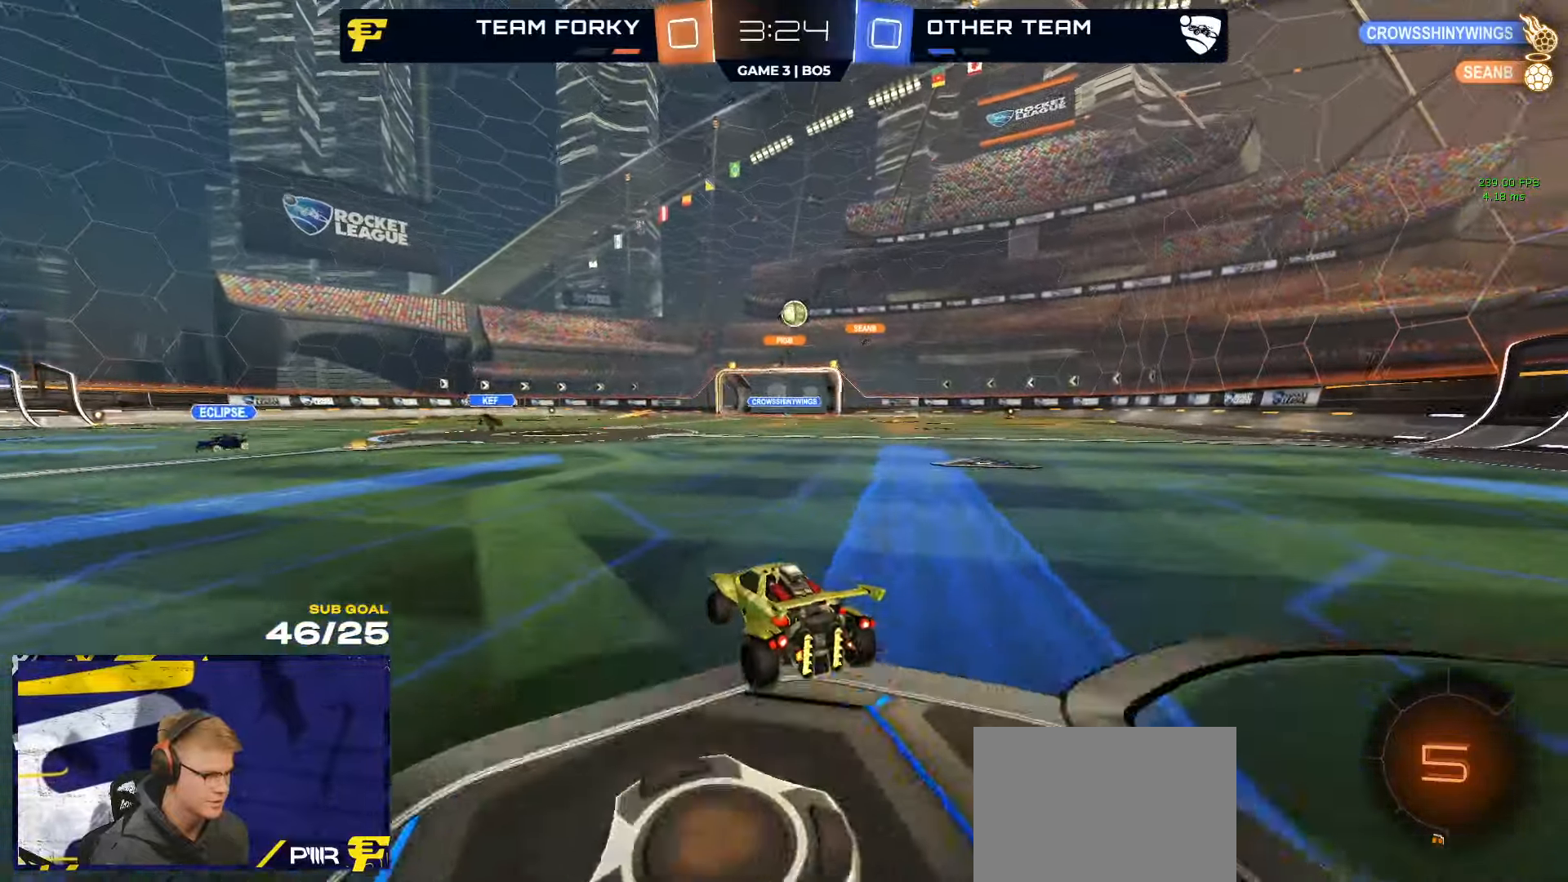
{"buttons": ["R2"], "left_stick": "right", "right_stick": "center", "events": [[100, "left_stick", "right"], [116, "L2", "up"], [150, "R2", "down"]]}
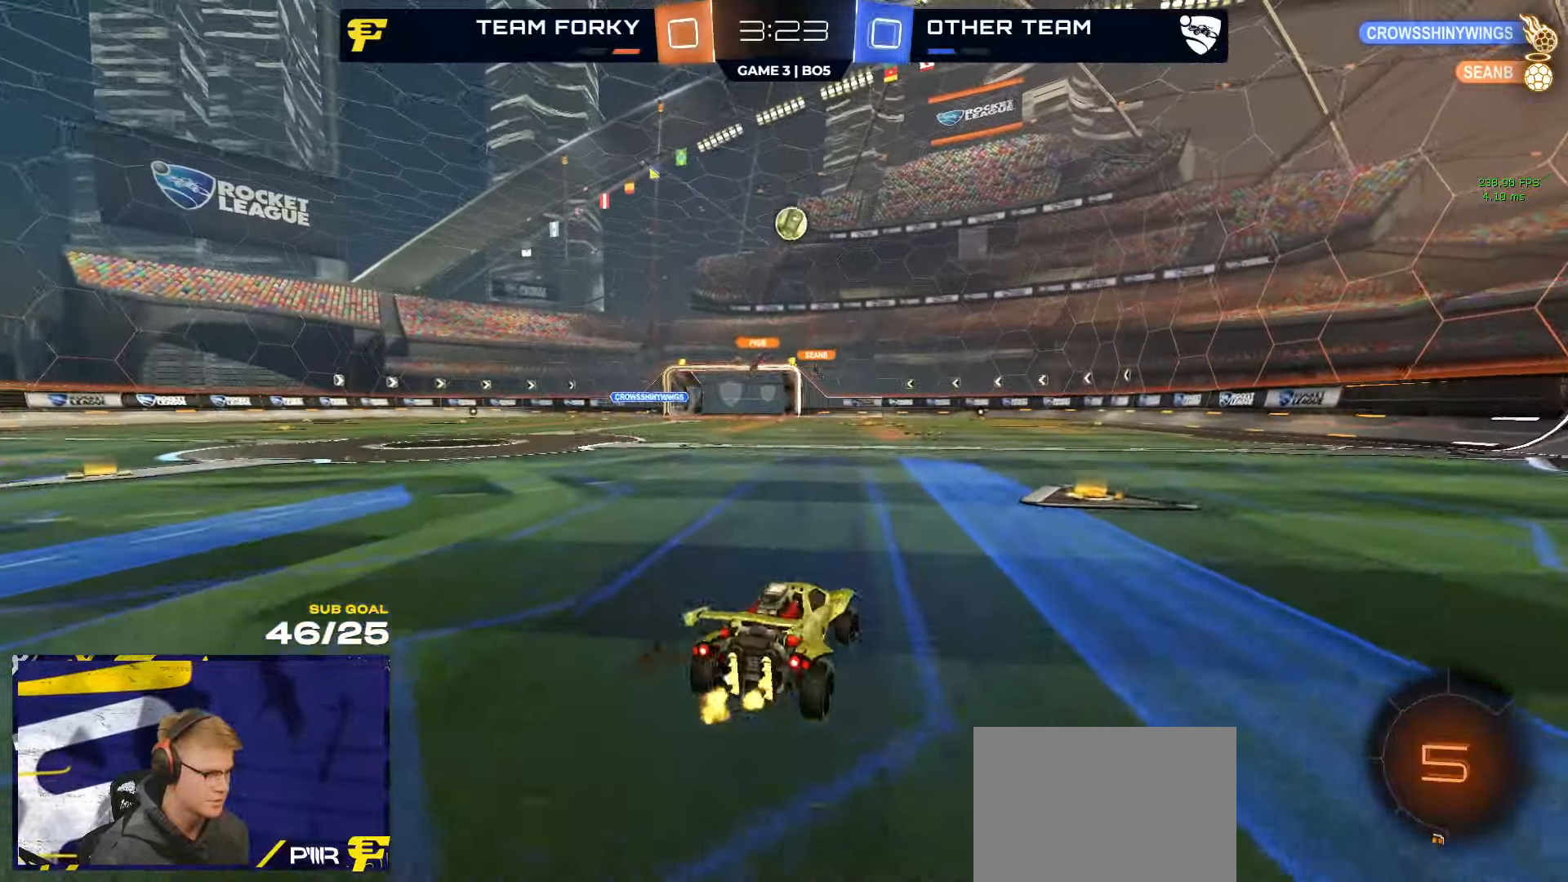
{"buttons": ["R1", "R2", "L3"], "left_stick": "down-left", "right_stick": "center", "events": [[66, "R1", "down"], [116, "left_stick", "center"], [133, "R2", "up"], [233, "left_stick", "up-right"], [250, "A", "down"], [300, "A", "up"], [300, "L3", "down"], [333, "A", "down"], [383, "R2", "down"], [400, "left_stick", "down-left"], [433, "A", "up"]]}
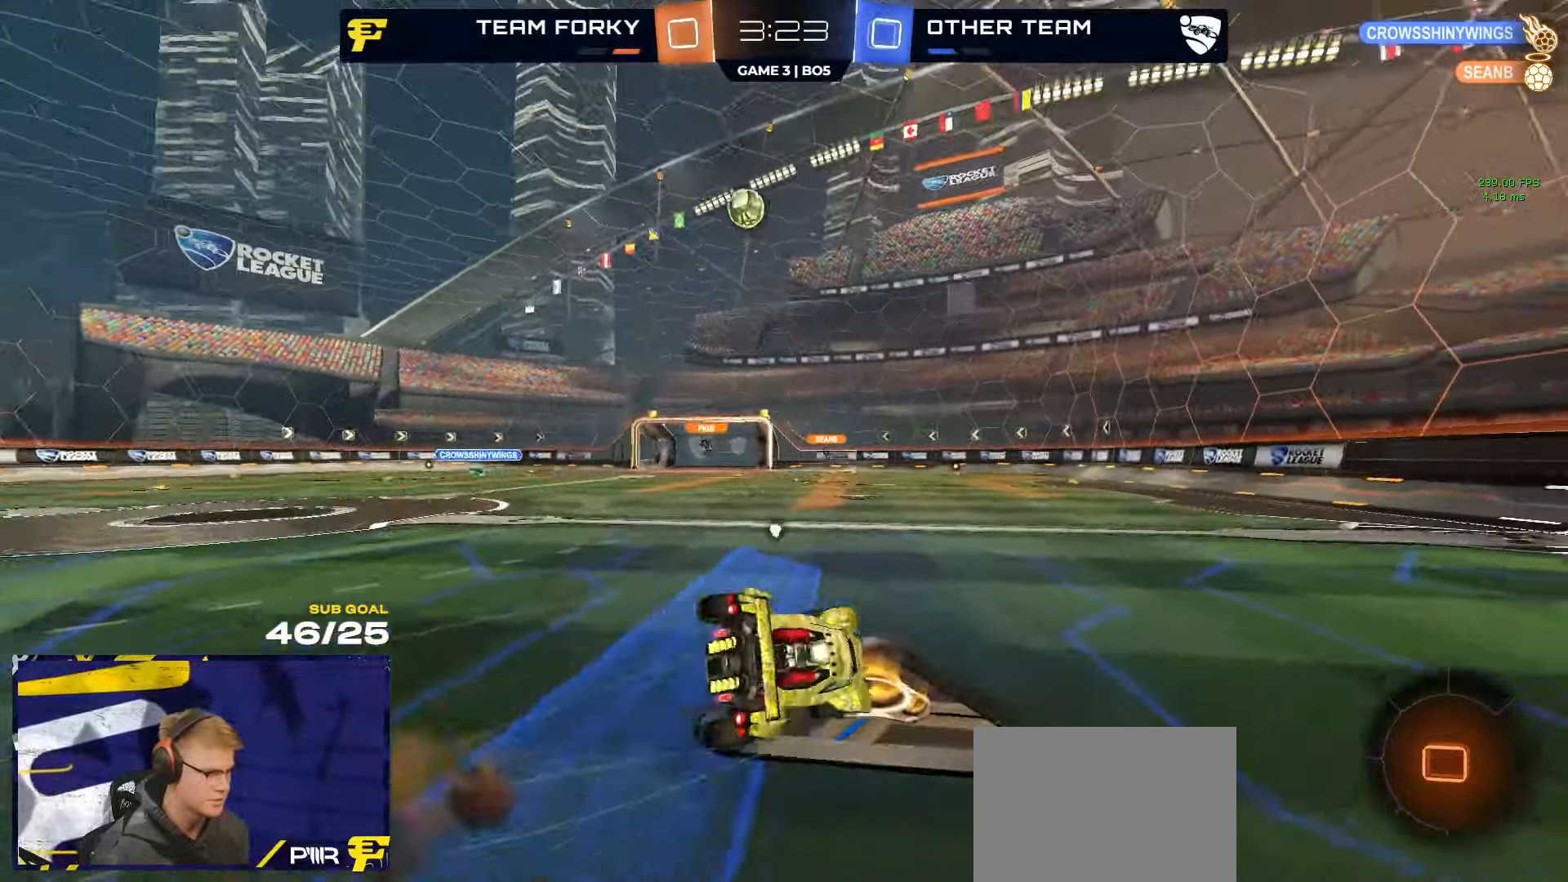
{"buttons": ["Y", "R2", "L3"], "left_stick": "down-right", "right_stick": "center", "events": [[16, "Y", "down"], [50, "R1", "up"], [83, "Y", "up"], [166, "left_stick", "down-right"], [483, "Y", "down"]]}
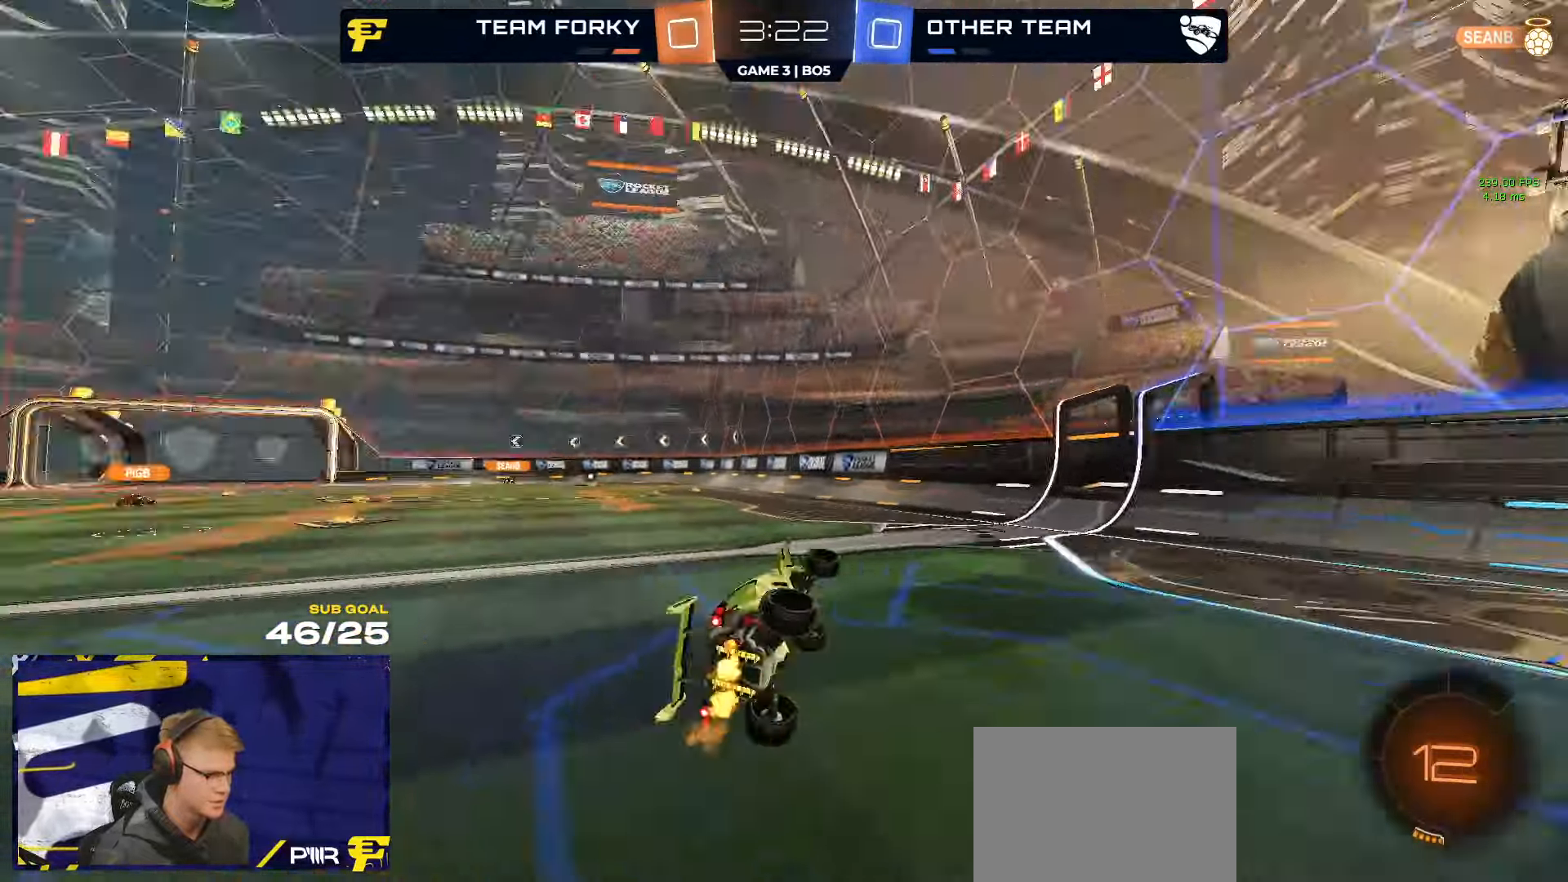
{"buttons": ["R2"], "left_stick": "left", "right_stick": "center", "events": [[66, "Y", "up"], [116, "L3", "up"], [116, "left_stick", "center"], [483, "left_stick", "left"]]}
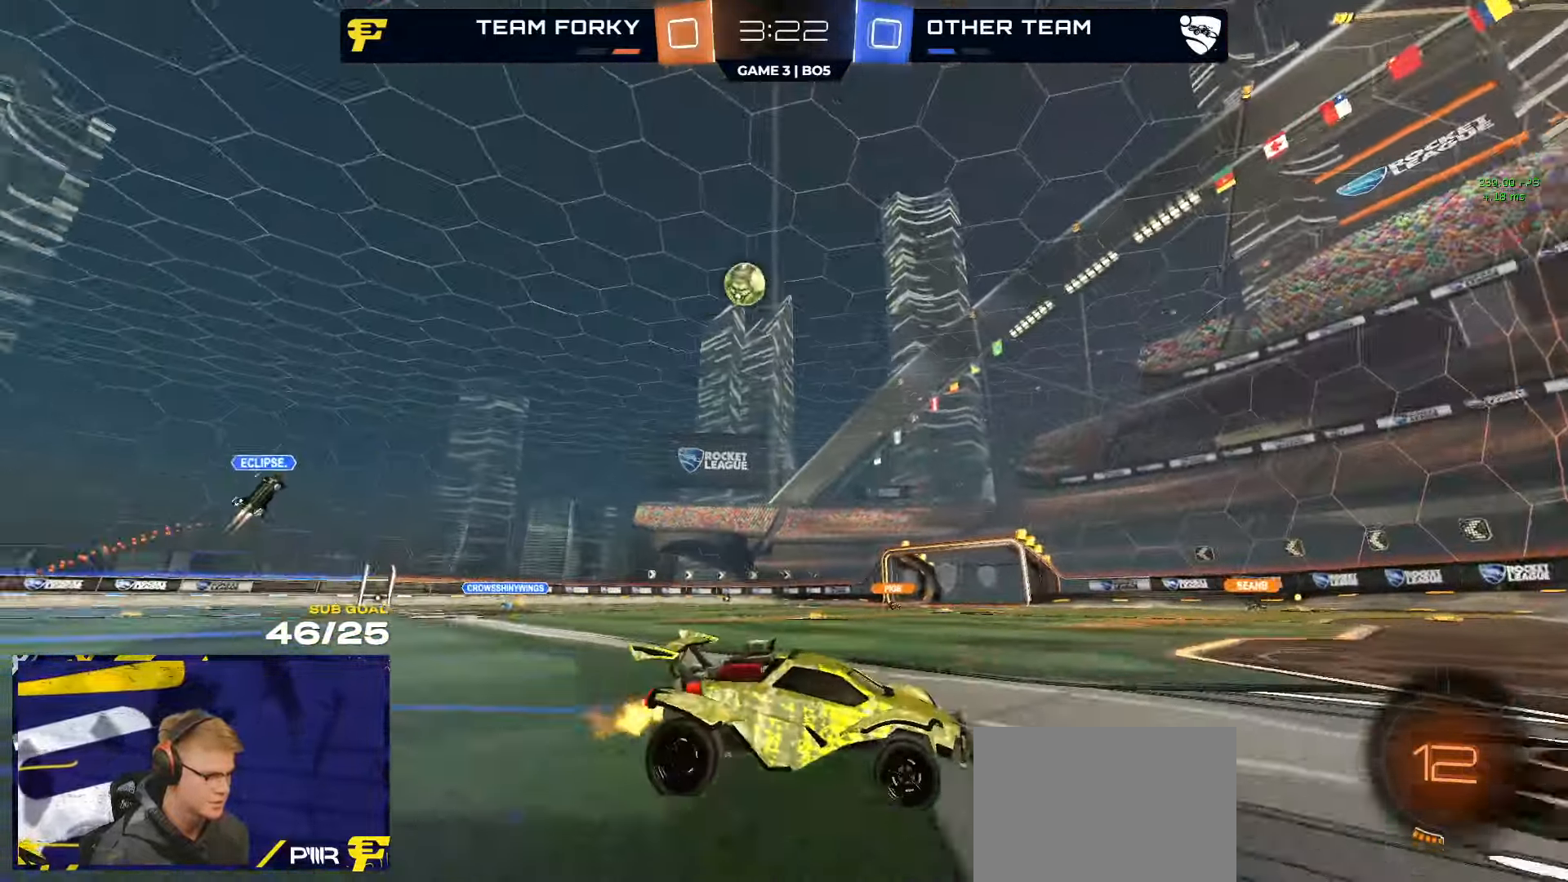
{"buttons": ["R2"], "left_stick": "up", "right_stick": "center", "events": [[66, "A", "down"], [66, "left_stick", "down-left"], [116, "A", "up"], [183, "L1", "down"], [433, "L1", "up"], [433, "left_stick", "up"]]}
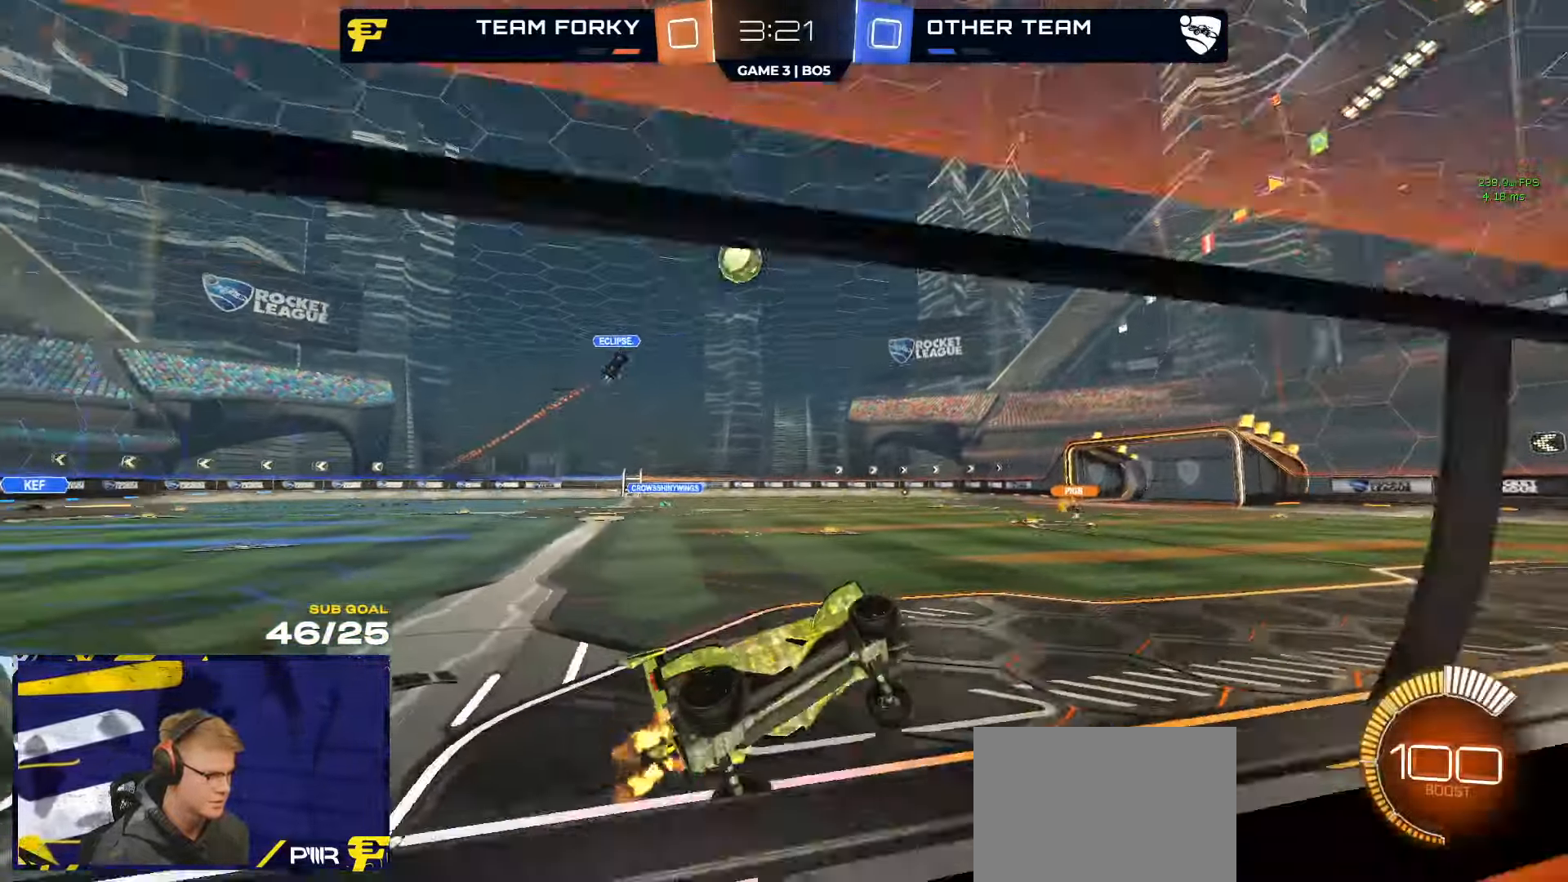
{"buttons": ["R2"], "left_stick": "down", "right_stick": "center", "events": [[66, "left_stick", "up-left"], [183, "A", "down"], [200, "A", "up"], [300, "left_stick", "left"], [400, "left_stick", "center"], [450, "left_stick", "down"]]}
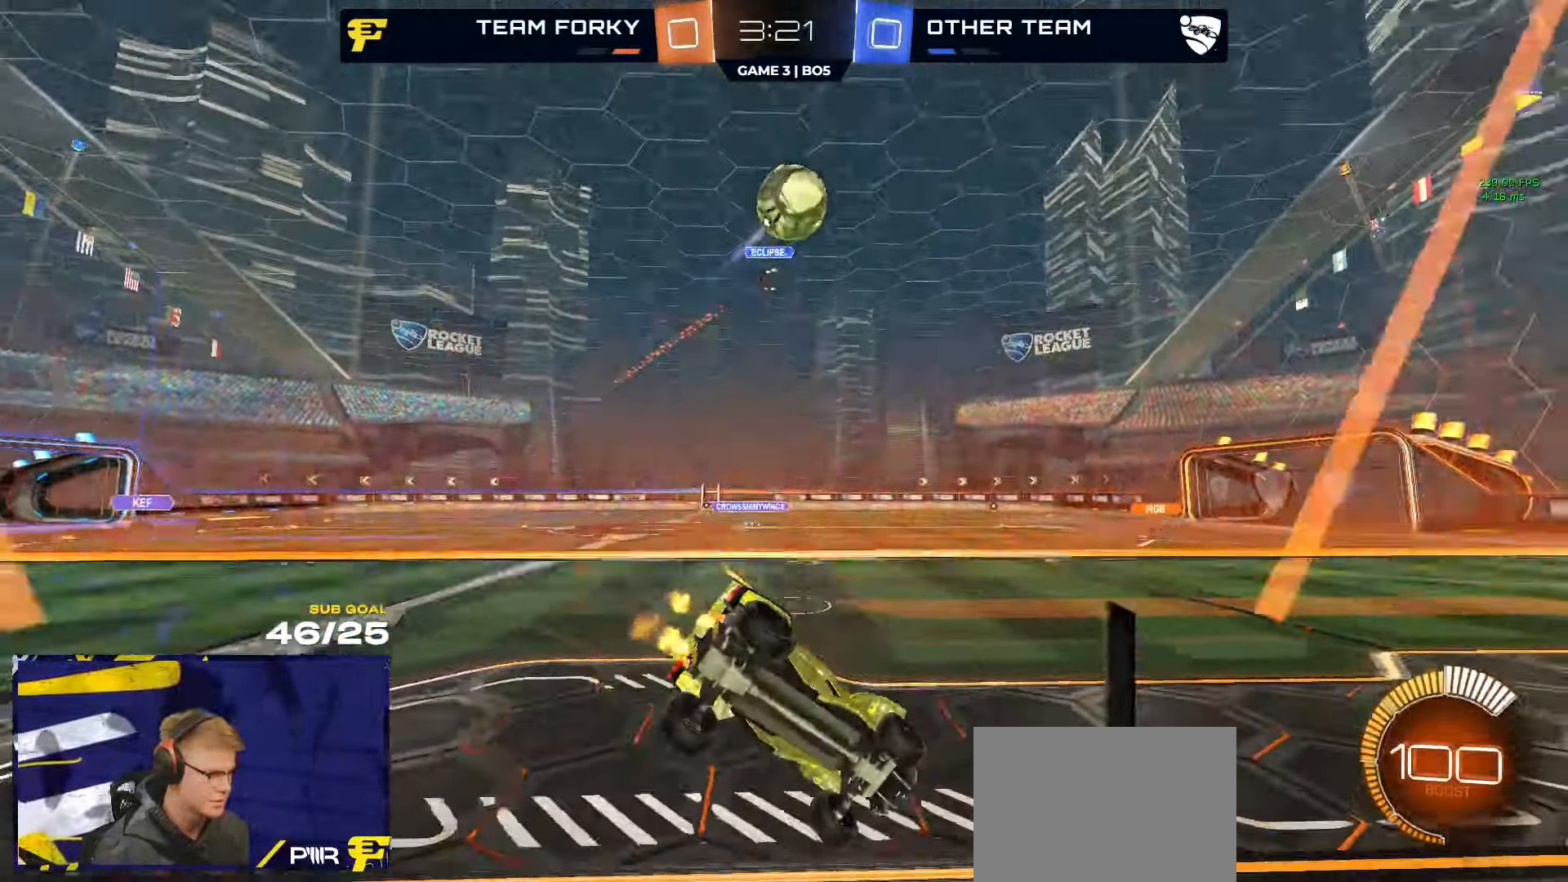
{"buttons": ["L1", "R2"], "left_stick": "up-left", "right_stick": "center", "events": [[16, "left_stick", "down-right"], [33, "L3", "down"], [133, "Y", "down"], [233, "Y", "up"], [267, "L3", "up"], [433, "L1", "down"], [433, "left_stick", "left"], [483, "left_stick", "up-left"]]}
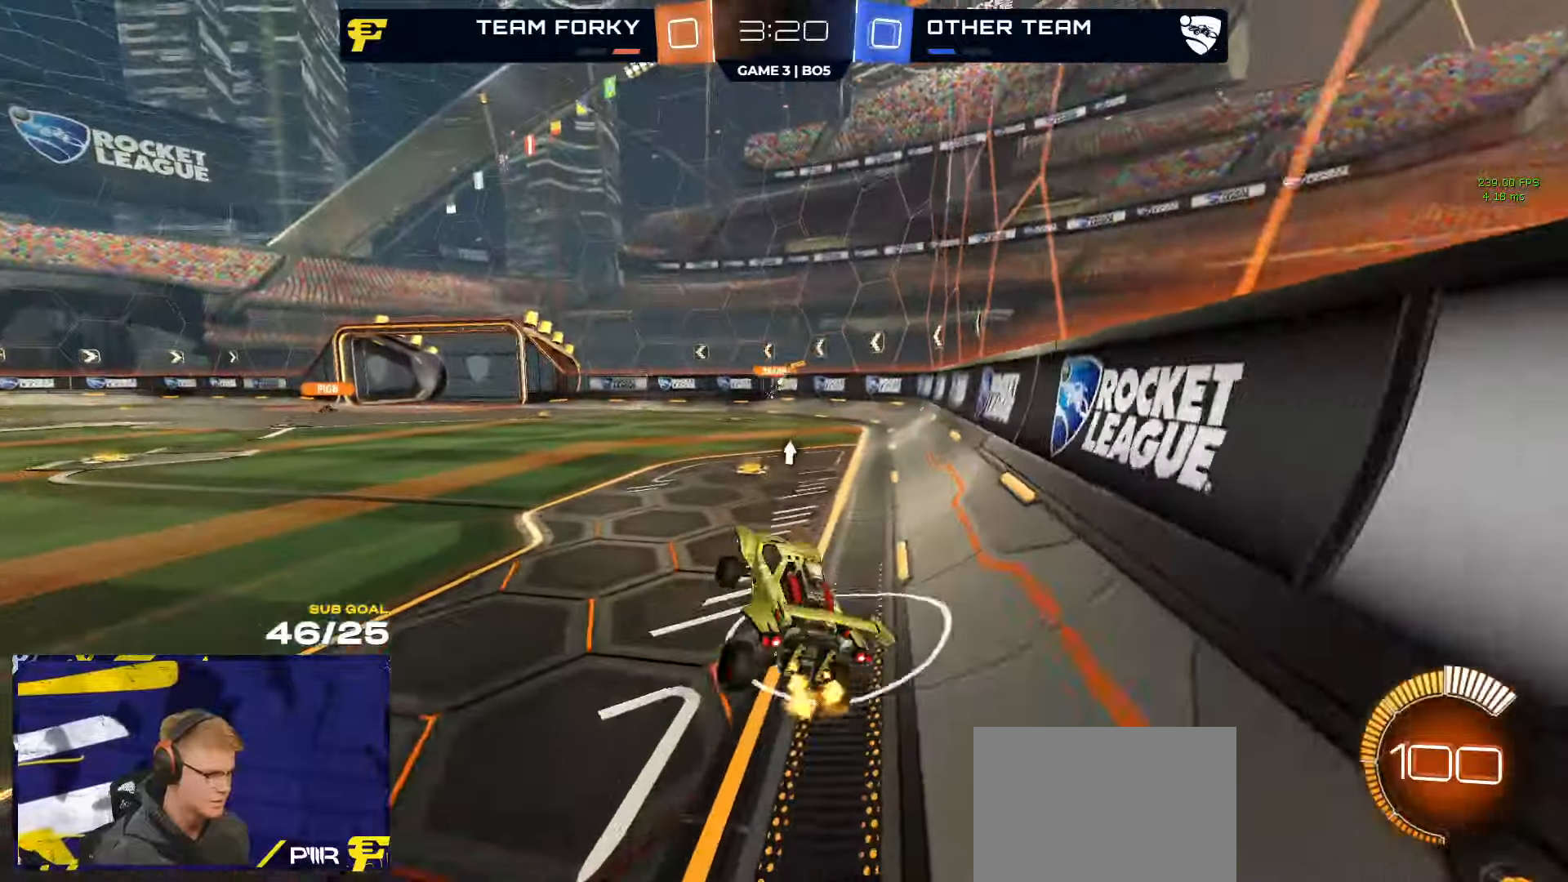
{"buttons": ["R2"], "left_stick": "left", "right_stick": "center", "events": [[117, "L1", "up"], [117, "left_stick", "up"], [133, "A", "down"], [200, "A", "up"], [250, "left_stick", "left"], [317, "Y", "down"], [383, "Y", "up"]]}
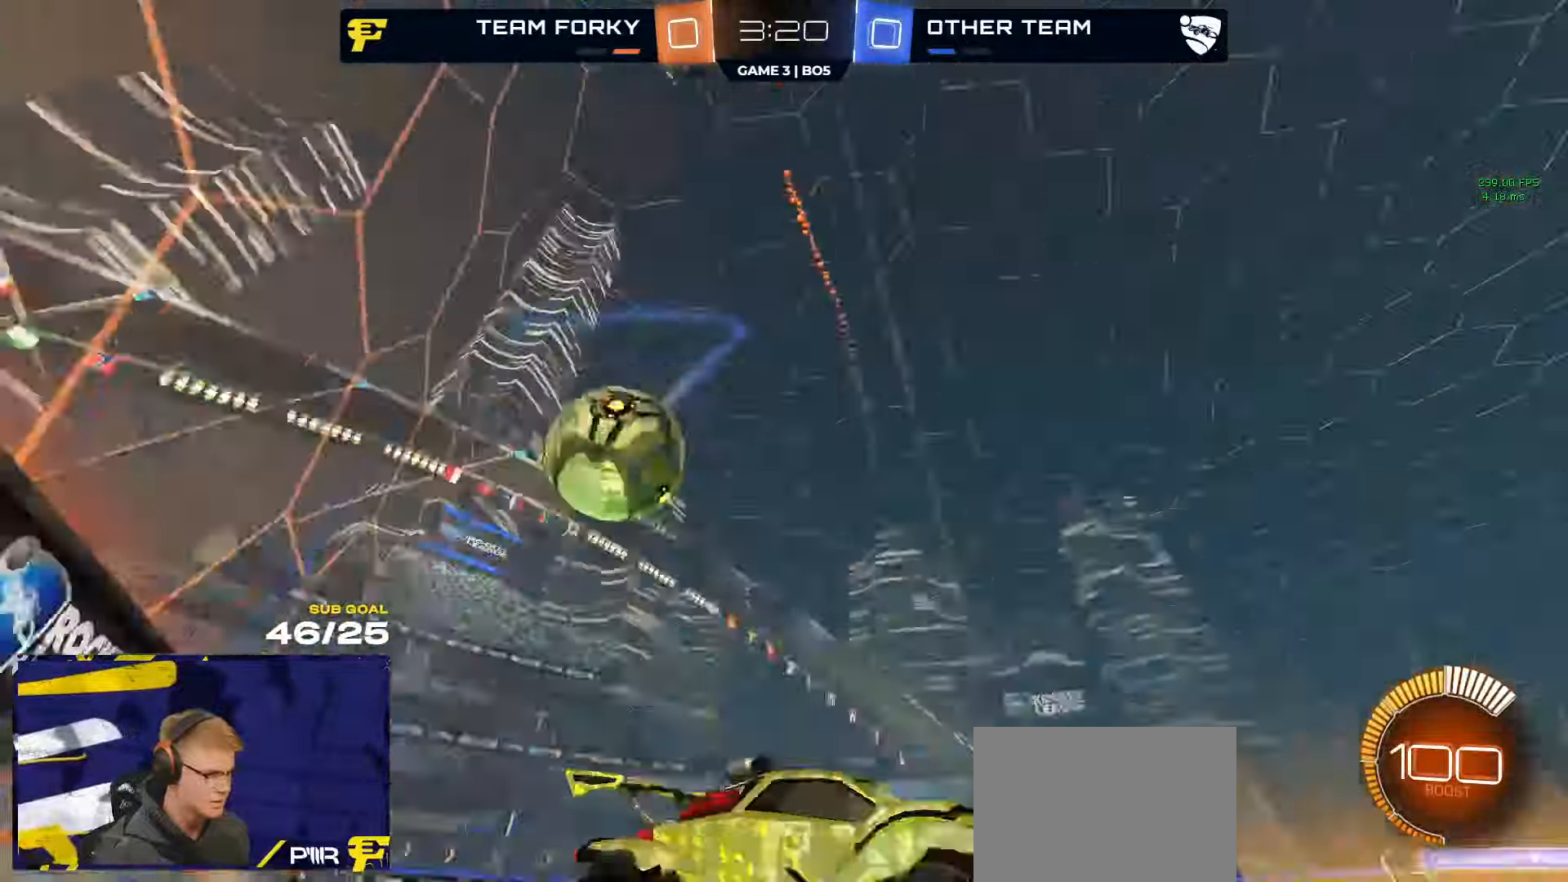
{"buttons": ["R2"], "left_stick": "right", "right_stick": "center", "events": [[100, "right_stick", "up-right"], [233, "left_stick", "right"], [383, "right_stick", "center"]]}
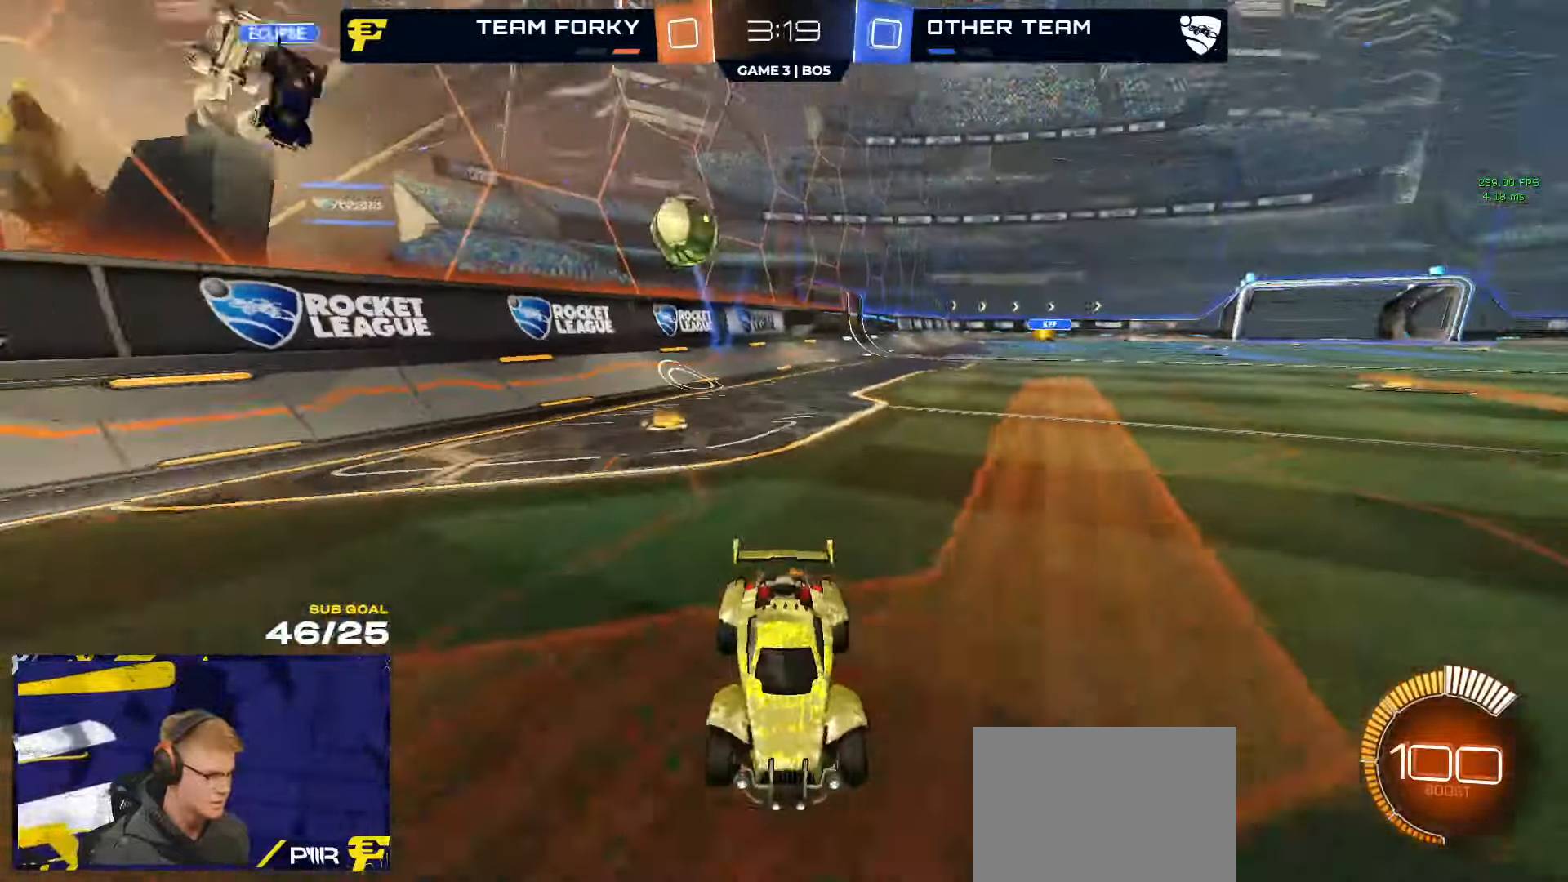
{"buttons": ["R2"], "left_stick": "right", "right_stick": "center", "events": [[17, "left_stick", "left"], [233, "right_stick", "right"], [250, "left_stick", "center"], [317, "left_stick", "right"], [500, "right_stick", "center"]]}
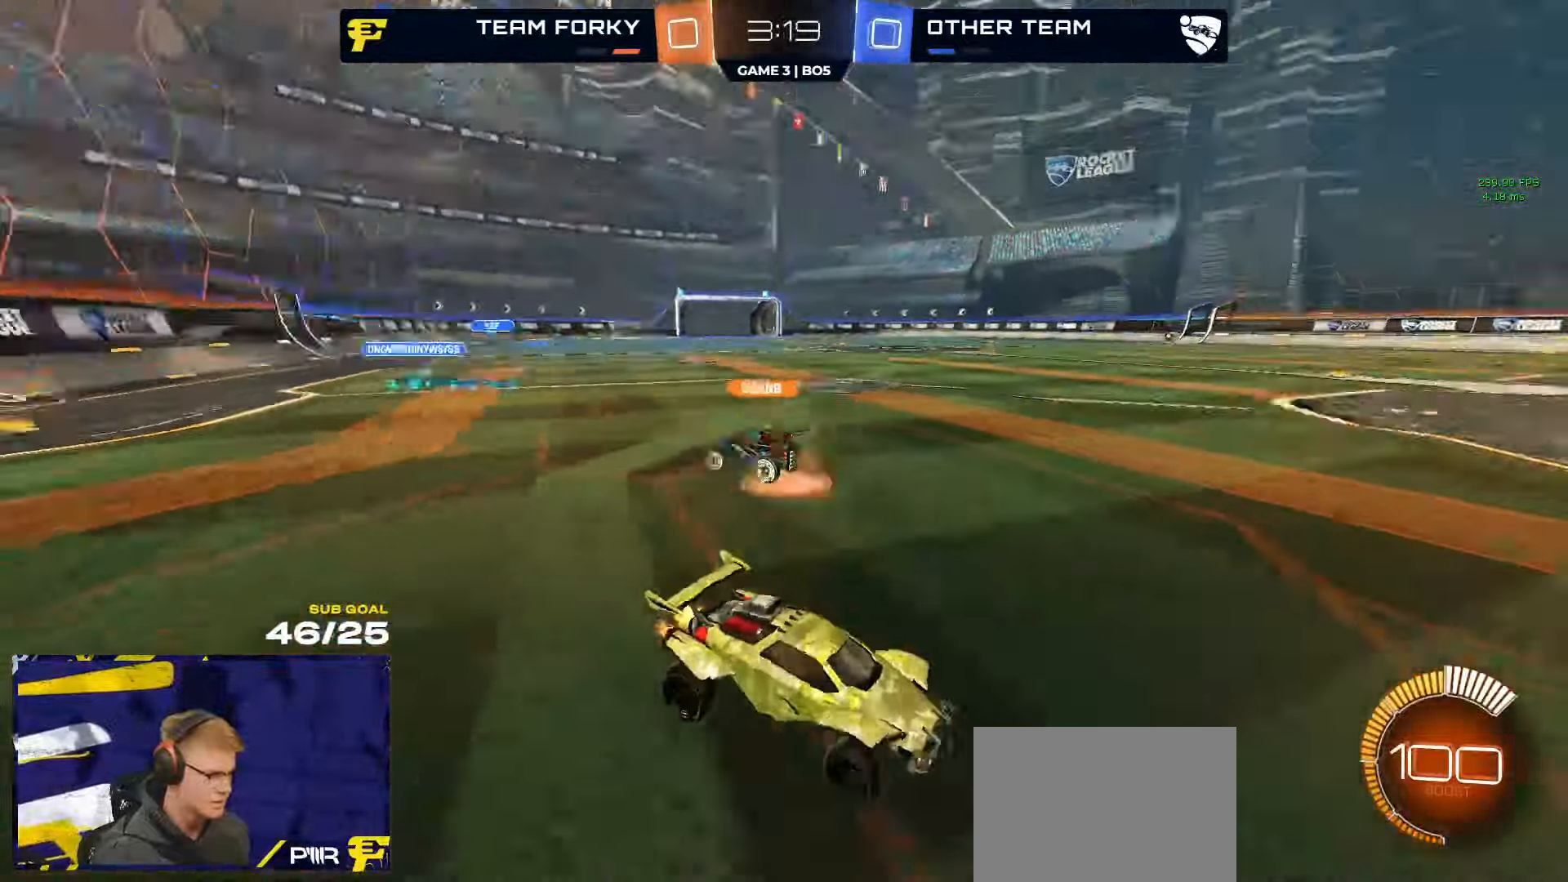
{"buttons": ["R2"], "left_stick": "right", "right_stick": "center", "events": []}
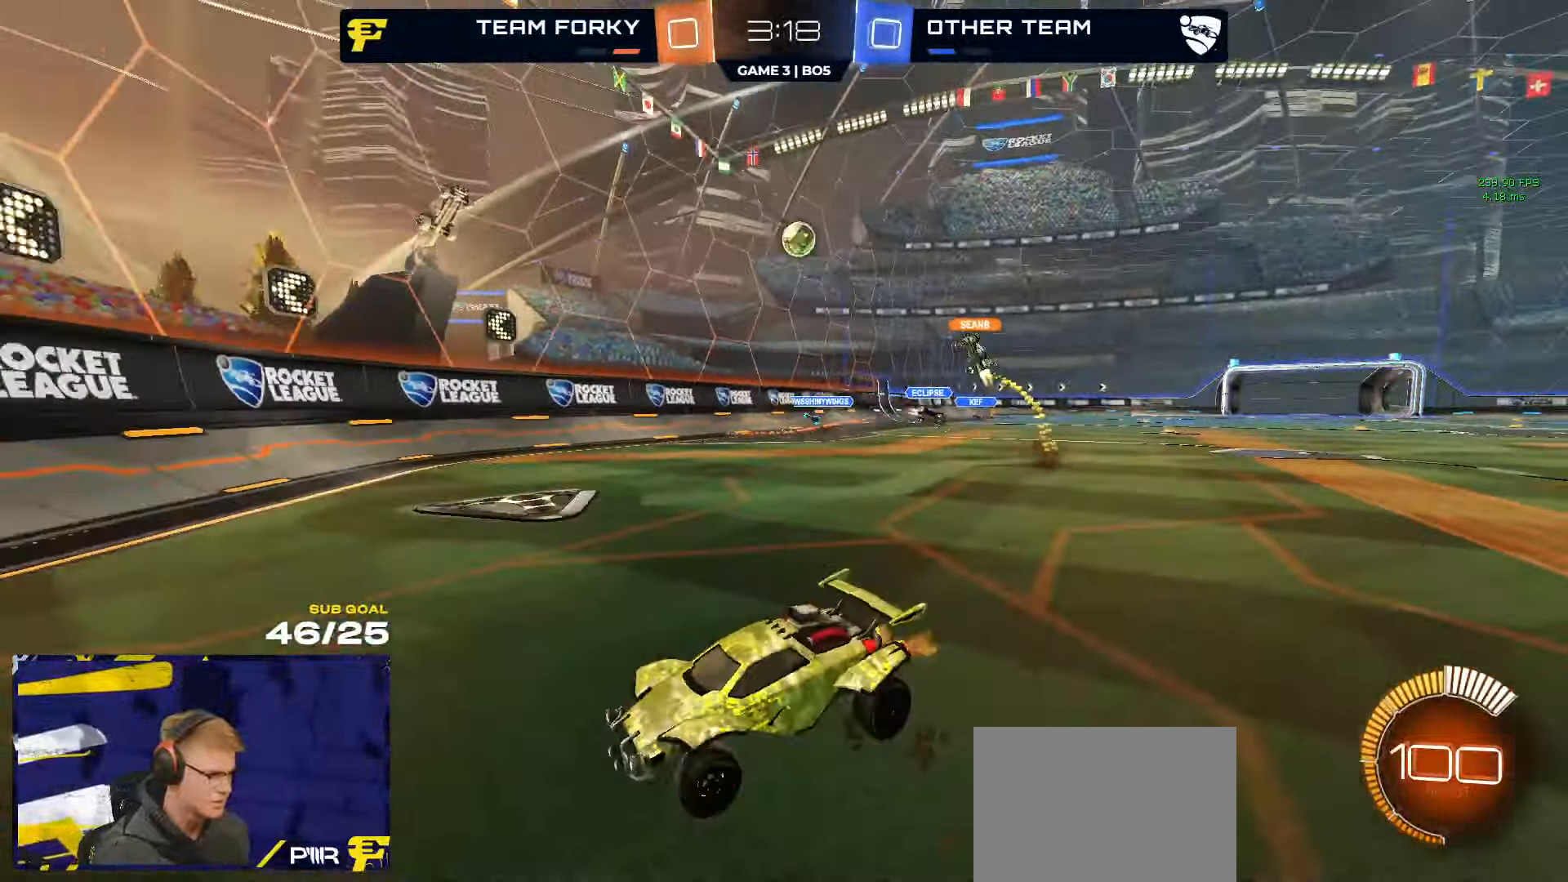
{"buttons": ["R2"], "left_stick": "left", "right_stick": "center", "events": [[250, "left_stick", "center"], [300, "left_stick", "left"]]}
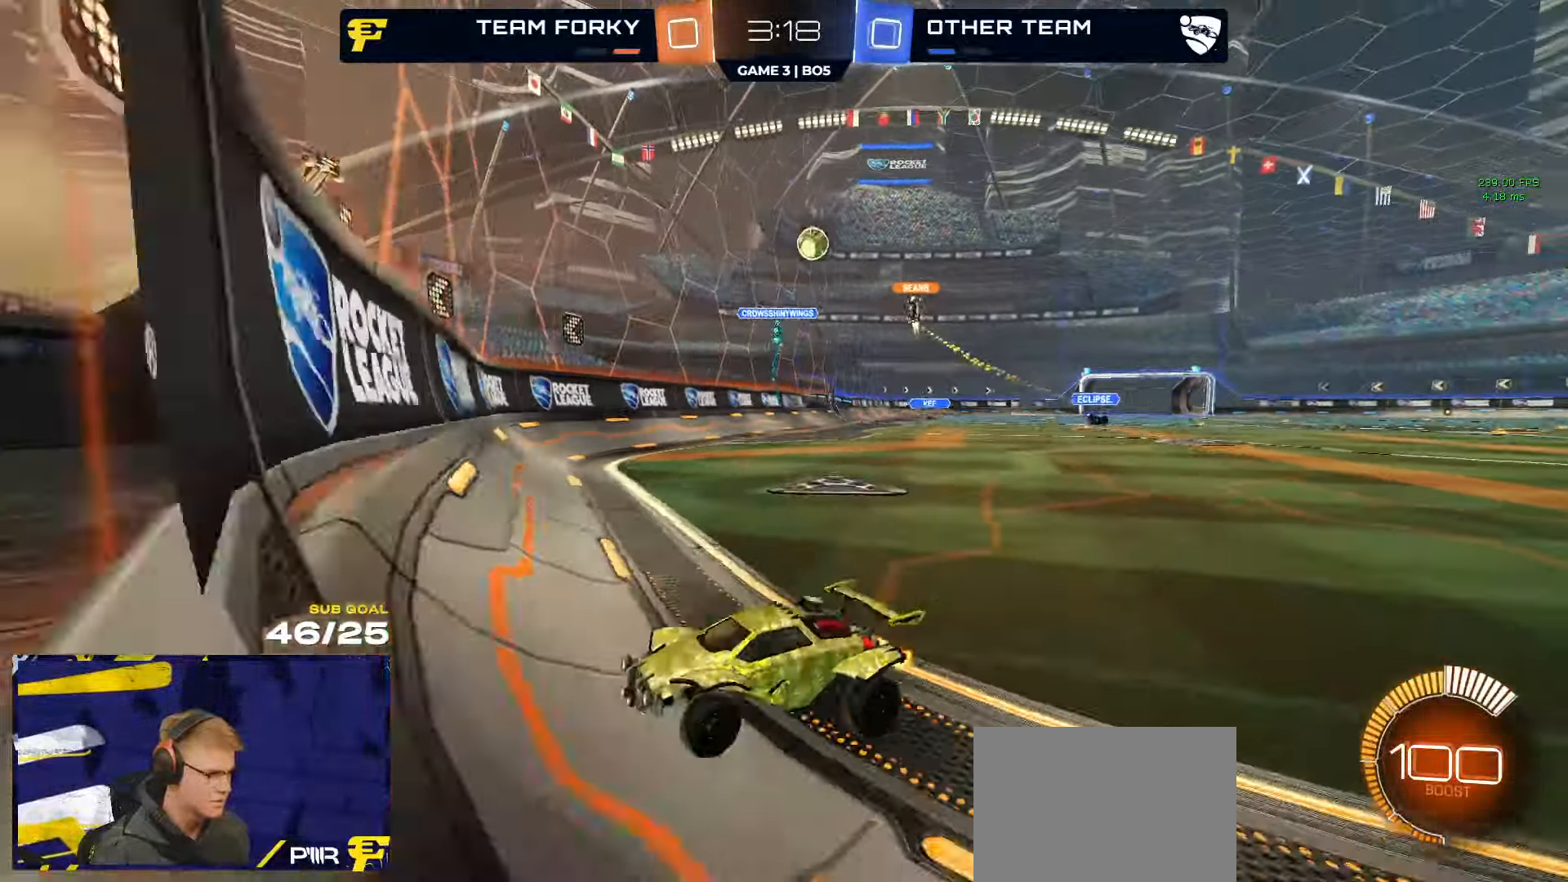
{"buttons": ["R1", "R2"], "left_stick": "left", "right_stick": "center", "events": [[67, "X", "down"], [133, "X", "up"], [500, "R1", "down"]]}